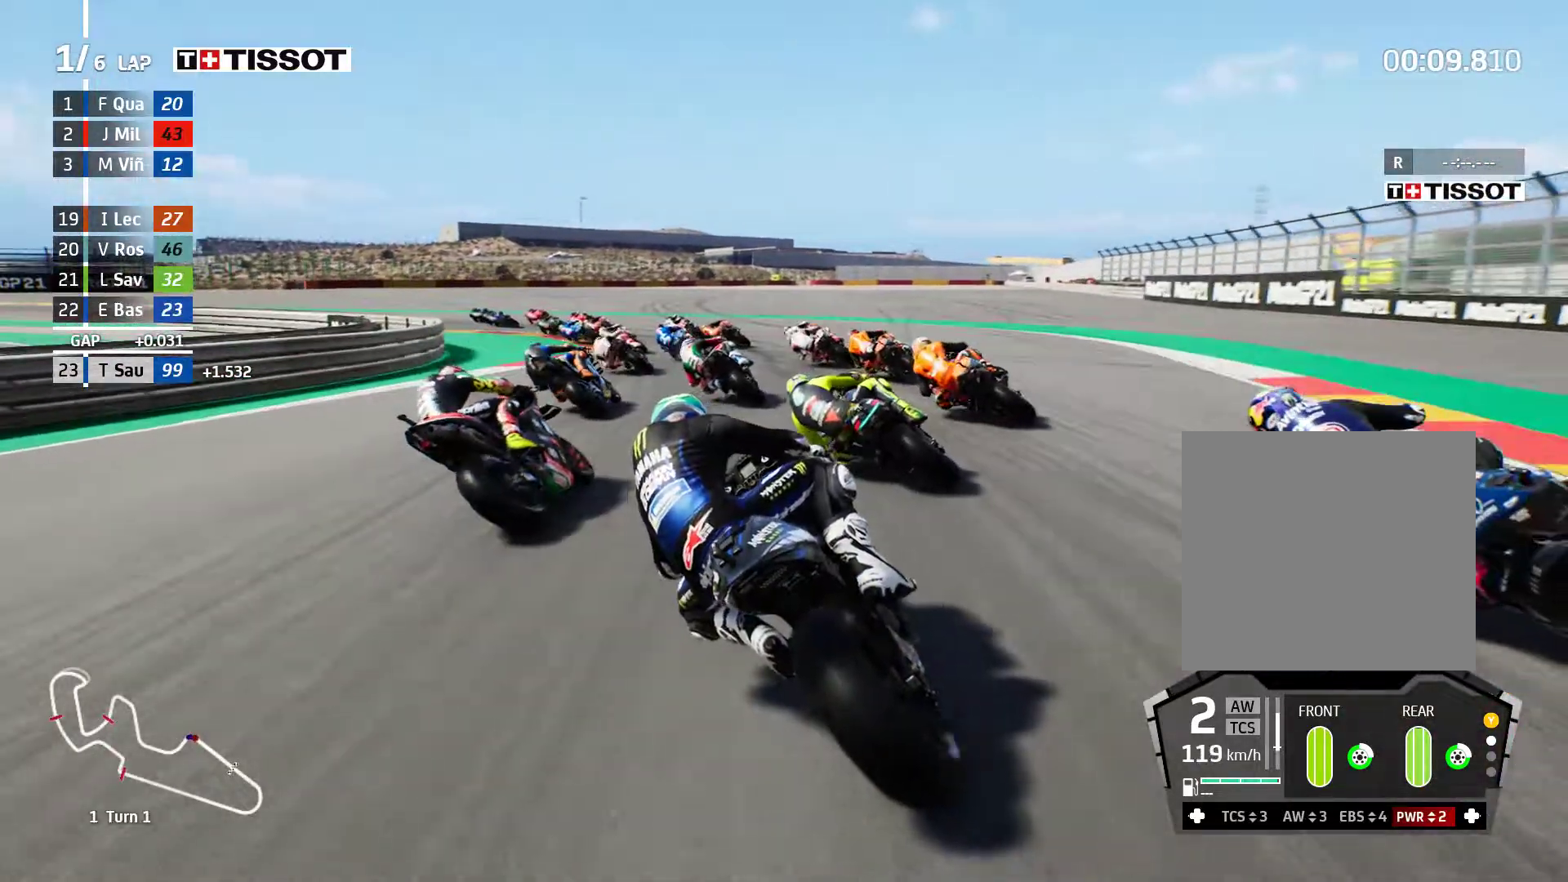
Gameplay with a controller (Xbox layout); each line is a JSON object with the inputs held at the frame after it (dt_ms = milliseconds from this image to that frame). "events" lists button and stick changes between this image and that frame as [ms after this image, input, new state], when the widget could be followed in between. Not read: right_stick.
{"dt_ms": 500, "buttons": ["L2"], "left_stick": "left", "events": [[133, "A", "up"], [217, "A", "down"], [333, "A", "up"]]}
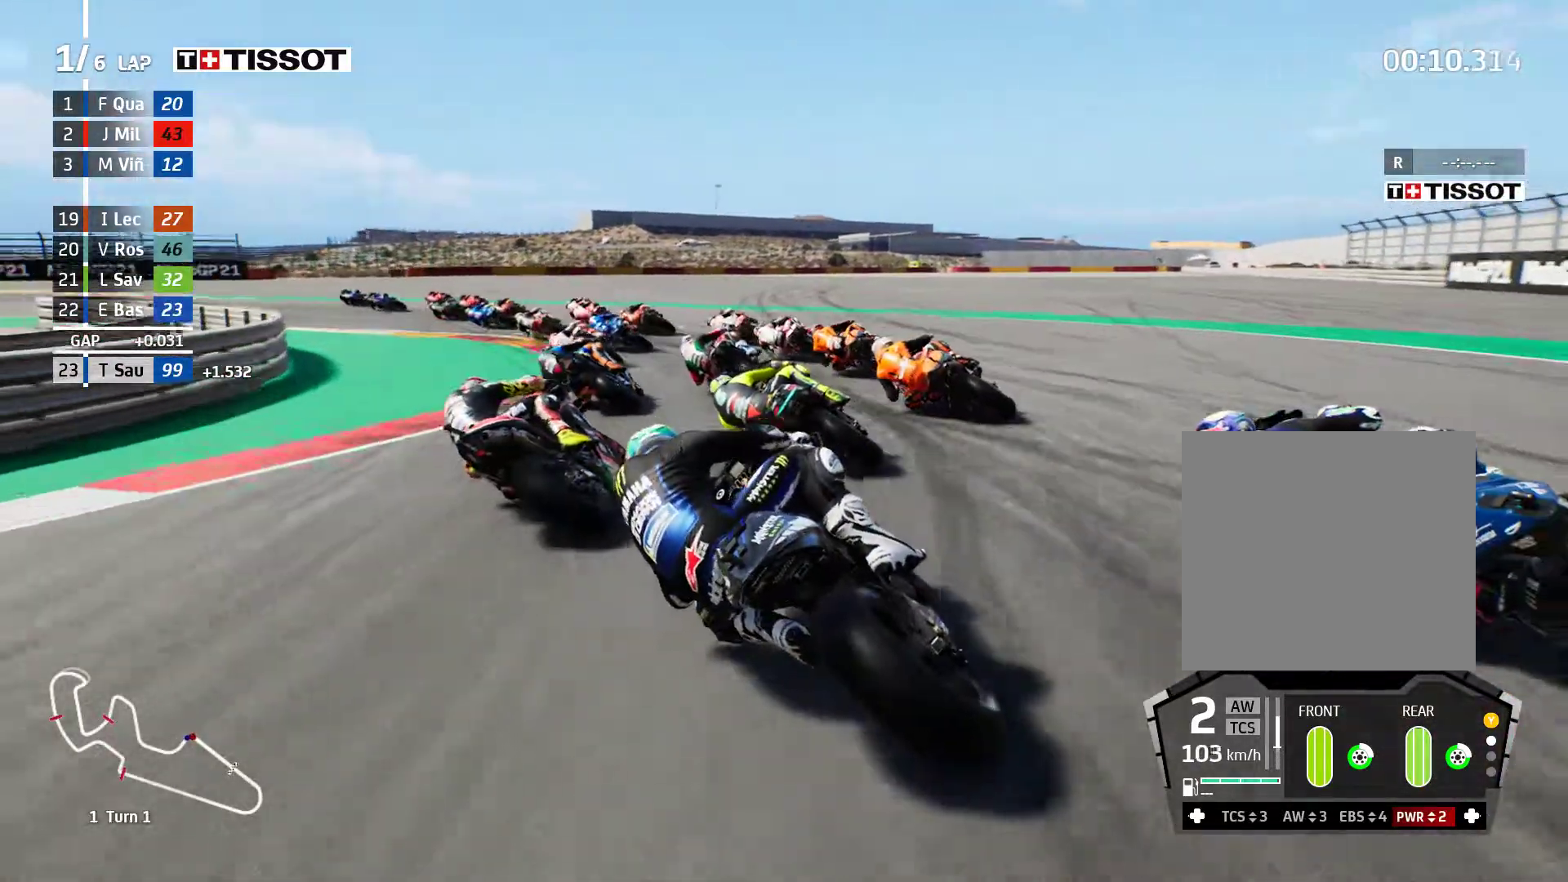
{"dt_ms": 500, "buttons": ["R2"], "left_stick": "left", "events": [[467, "L2", "up"], [500, "R2", "down"]]}
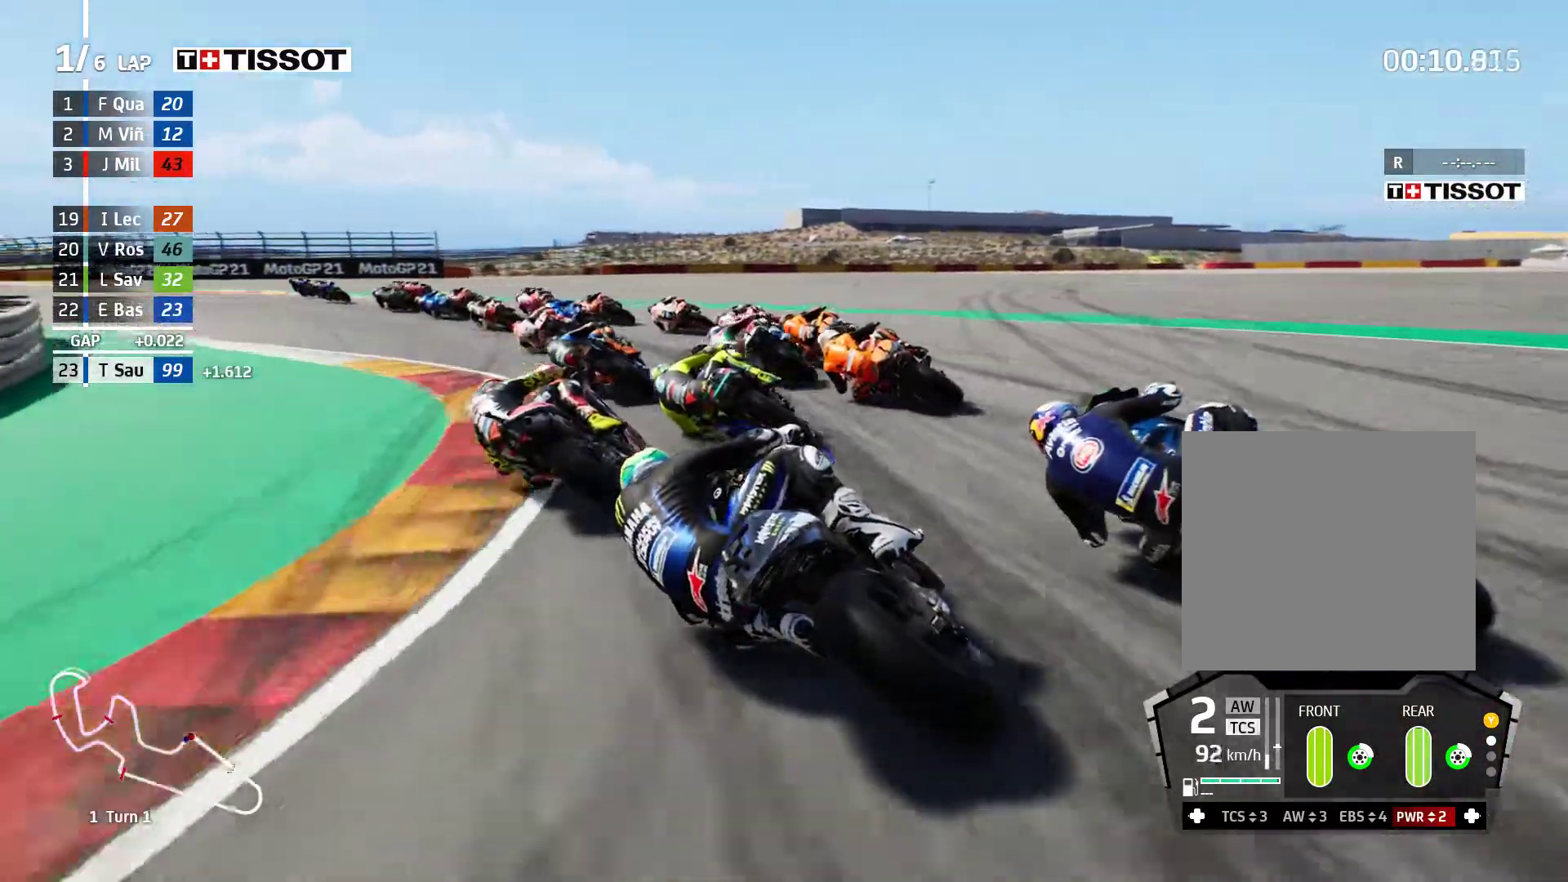
{"dt_ms": 1000, "buttons": ["R2"], "left_stick": "left"}
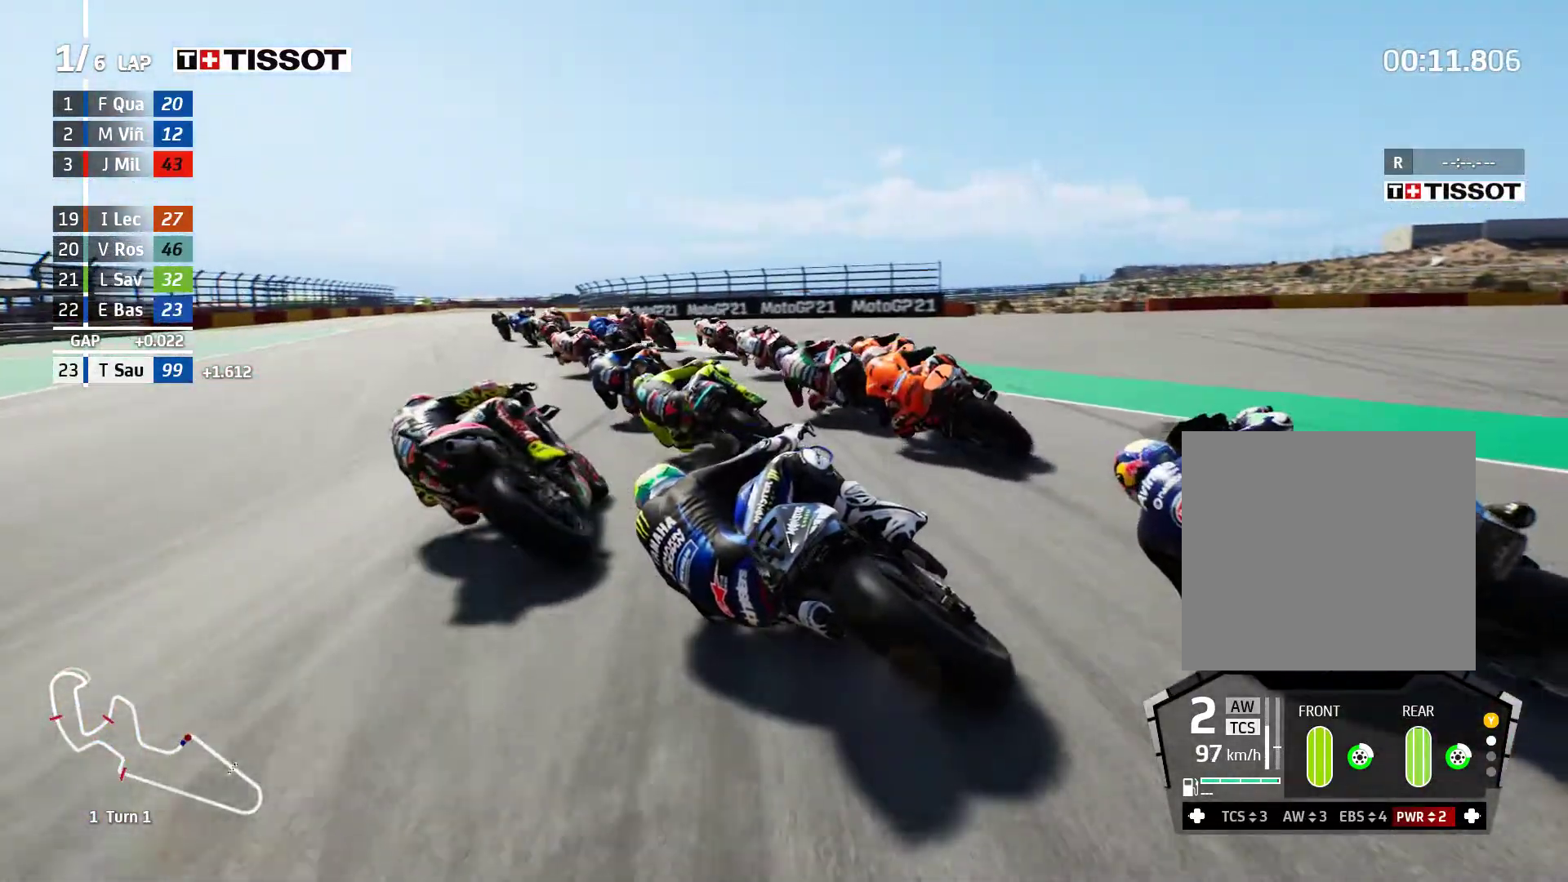
{"dt_ms": 500, "buttons": ["R2"], "left_stick": "center", "events": [[250, "left_stick", "center"], [333, "left_stick", "left"], [450, "left_stick", "center"]]}
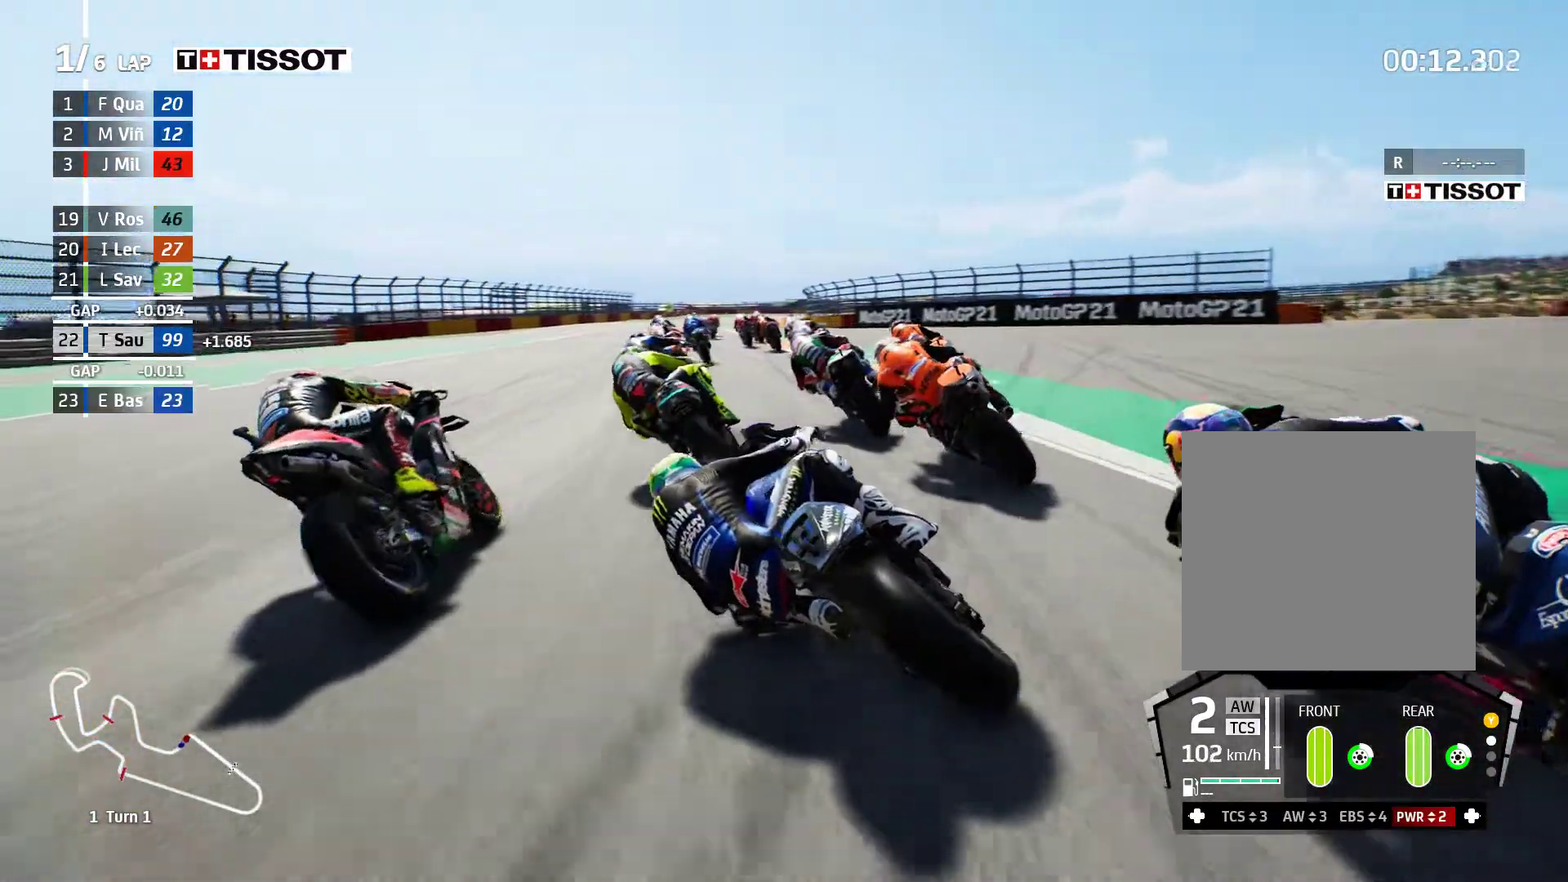
{"dt_ms": 500, "buttons": ["R2"], "left_stick": "right", "events": [[250, "left_stick", "right"]]}
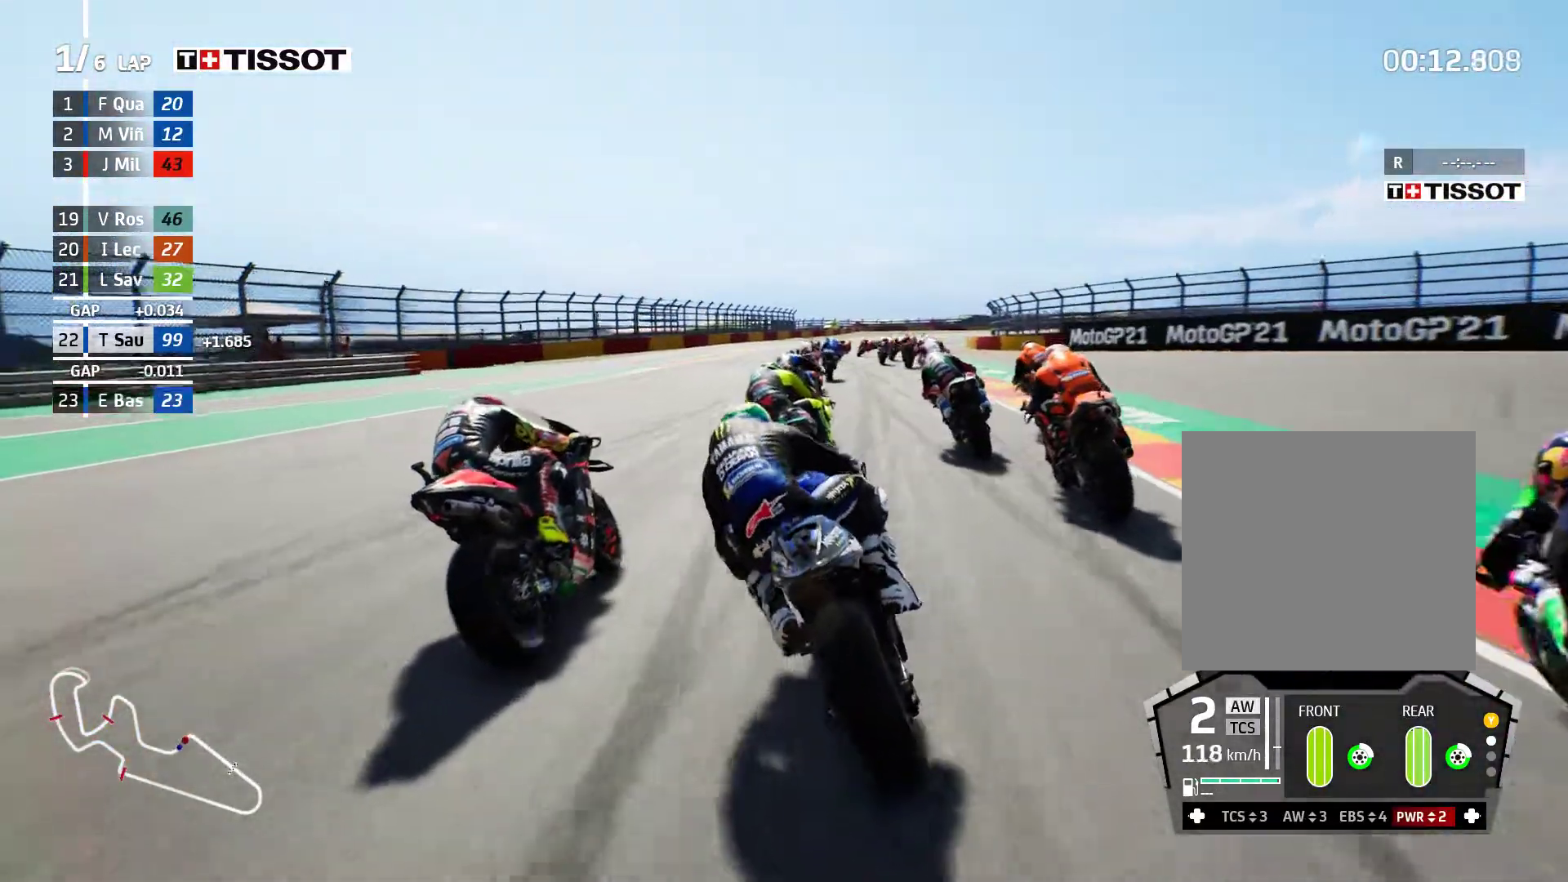
{"dt_ms": 500, "buttons": ["R2"], "left_stick": "right", "events": []}
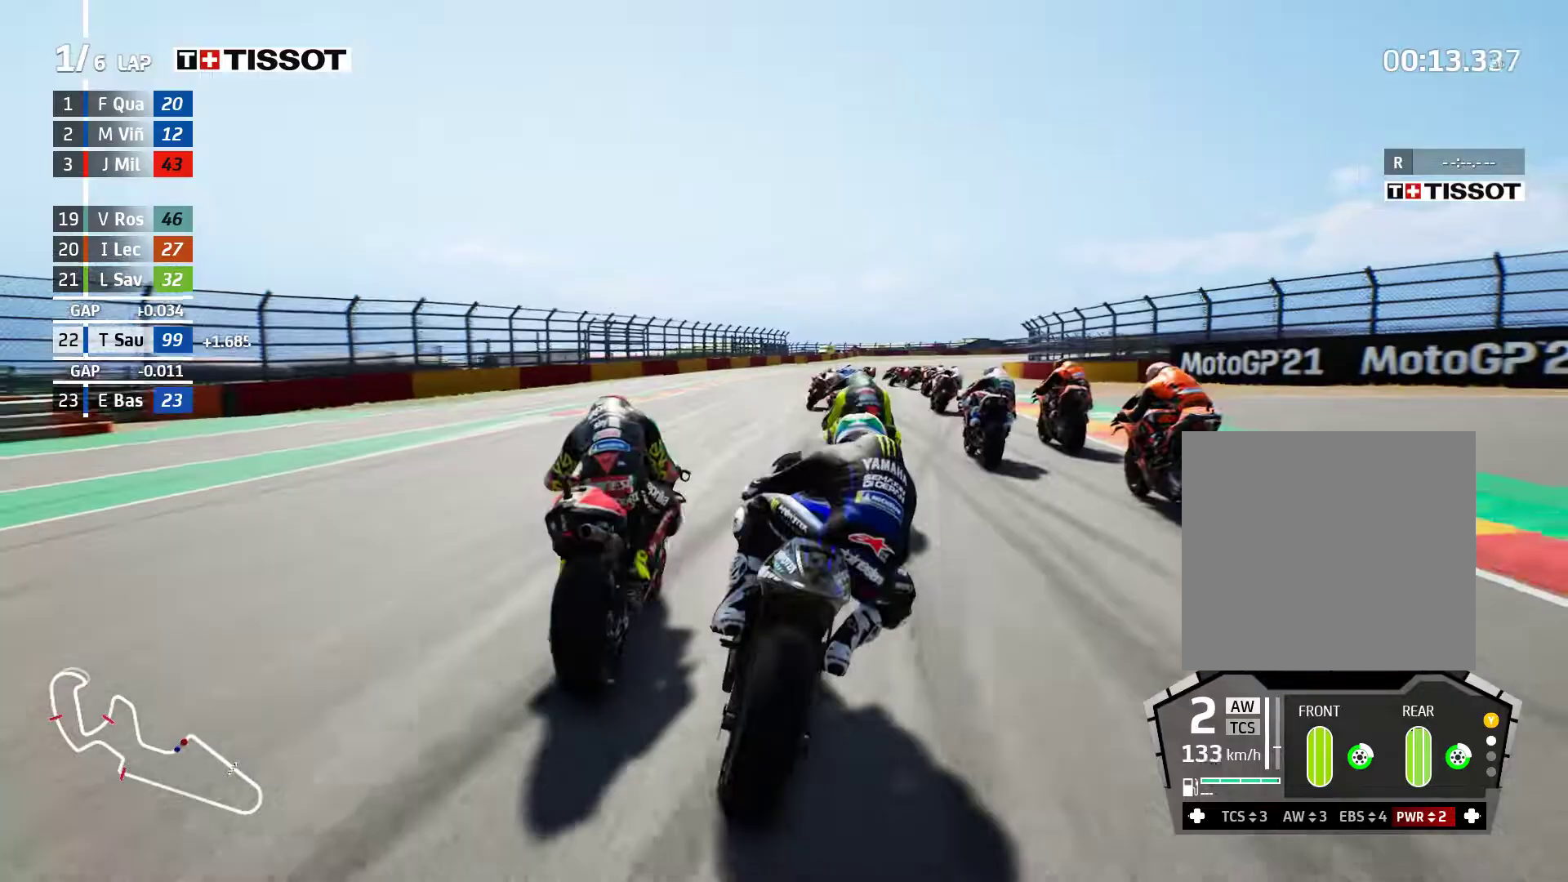
{"dt_ms": 500, "buttons": ["R2"], "left_stick": "right", "events": [[83, "left_stick", "up-right"], [417, "left_stick", "right"]]}
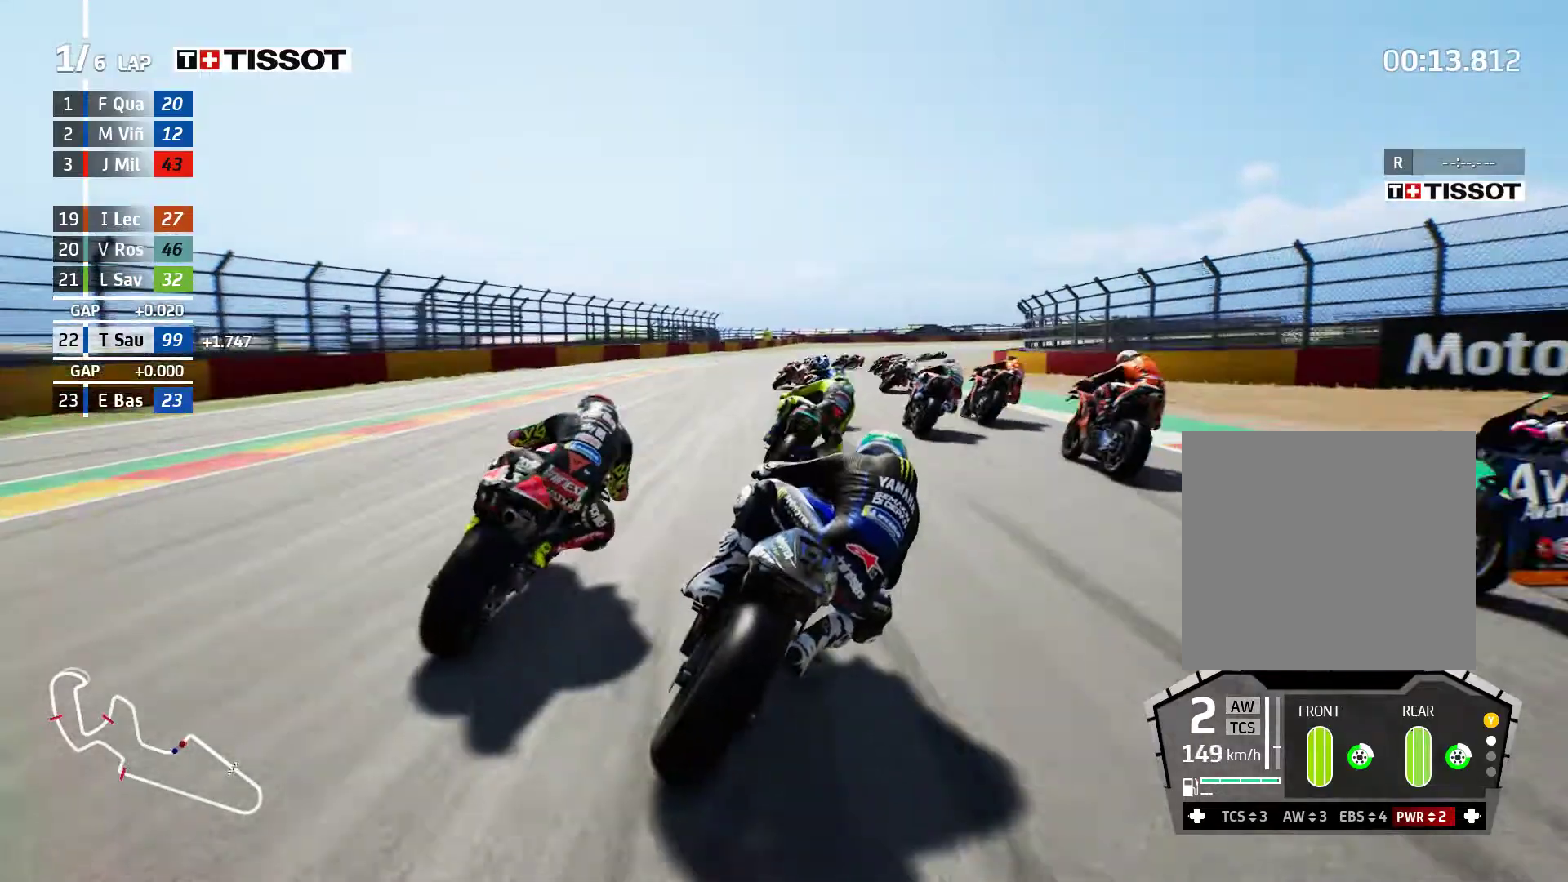
{"dt_ms": 500, "buttons": ["R2"], "left_stick": "right", "events": []}
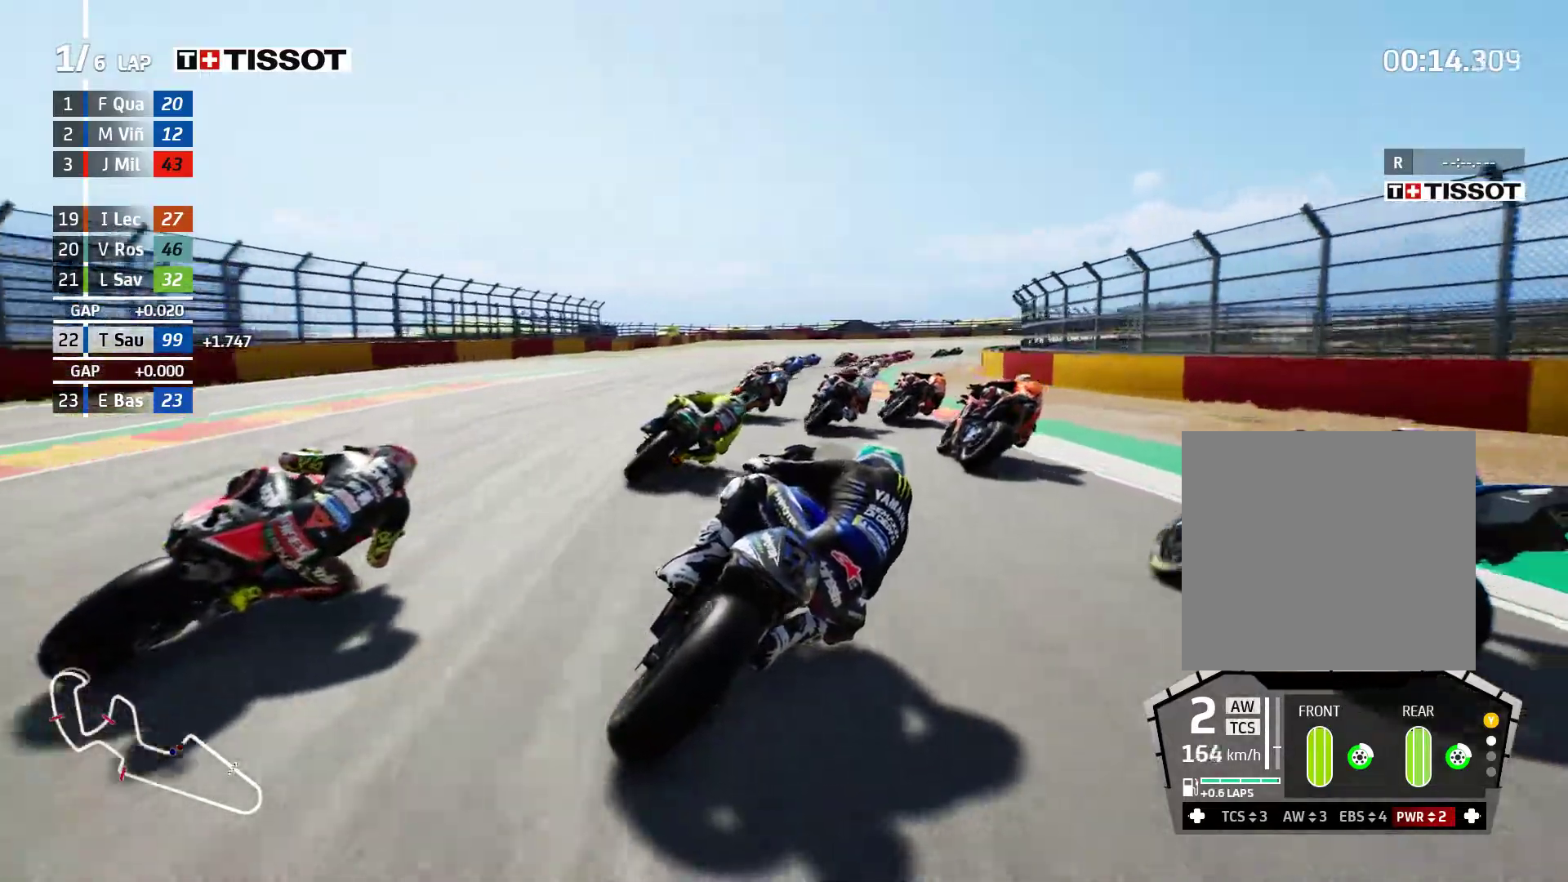
{"dt_ms": 500, "buttons": ["L2"], "left_stick": "right", "events": [[200, "B", "down"], [250, "B", "up"], [250, "R2", "up"], [367, "L2", "down"]]}
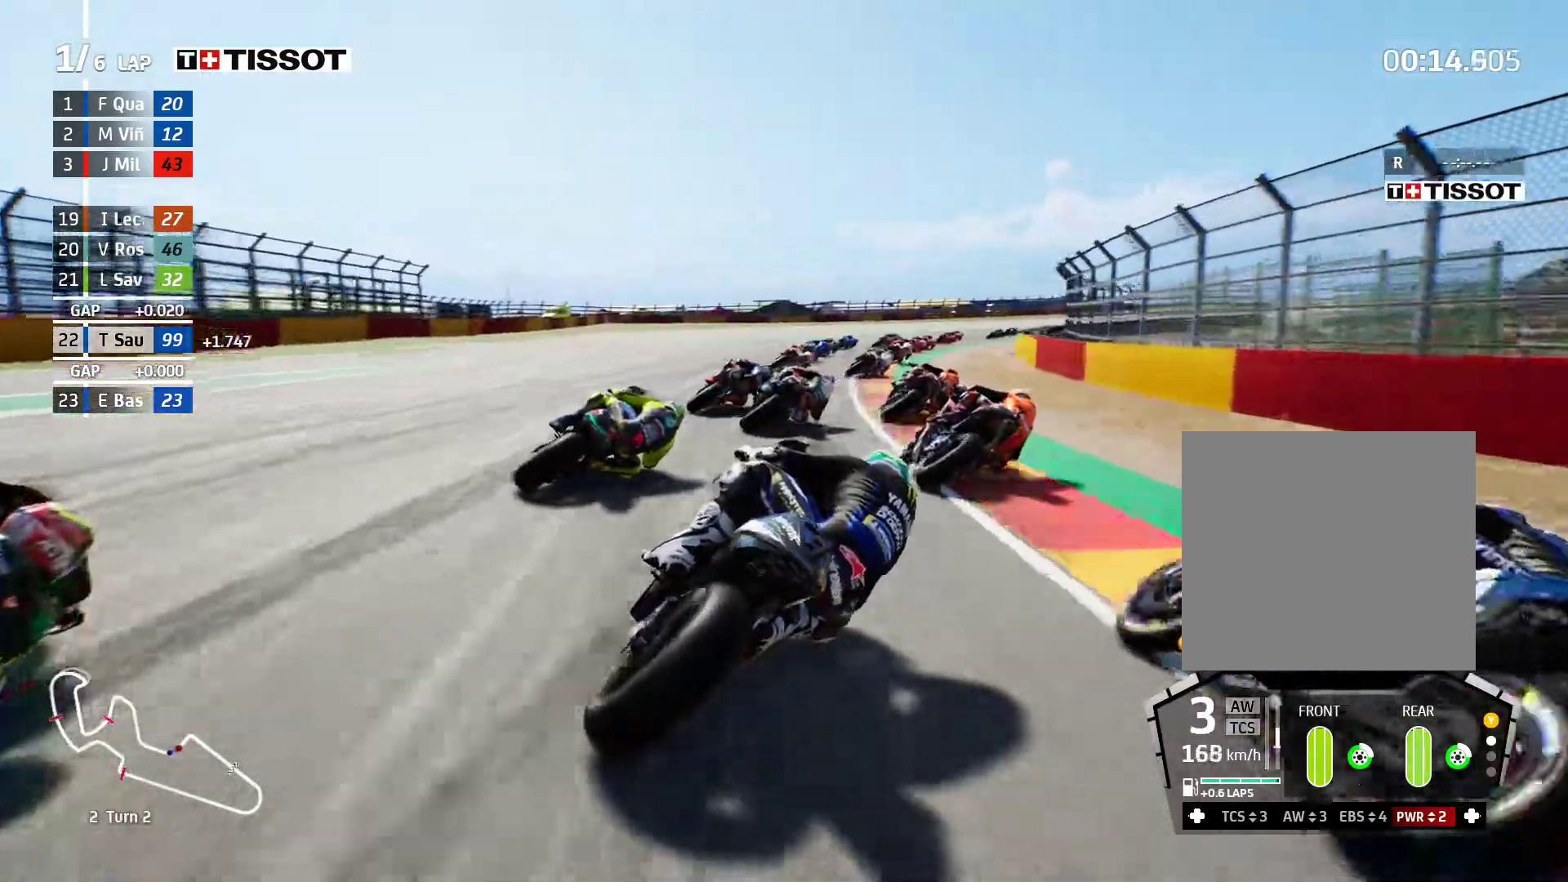
{"dt_ms": 500, "buttons": [], "left_stick": "right", "events": [[367, "L2", "up"]]}
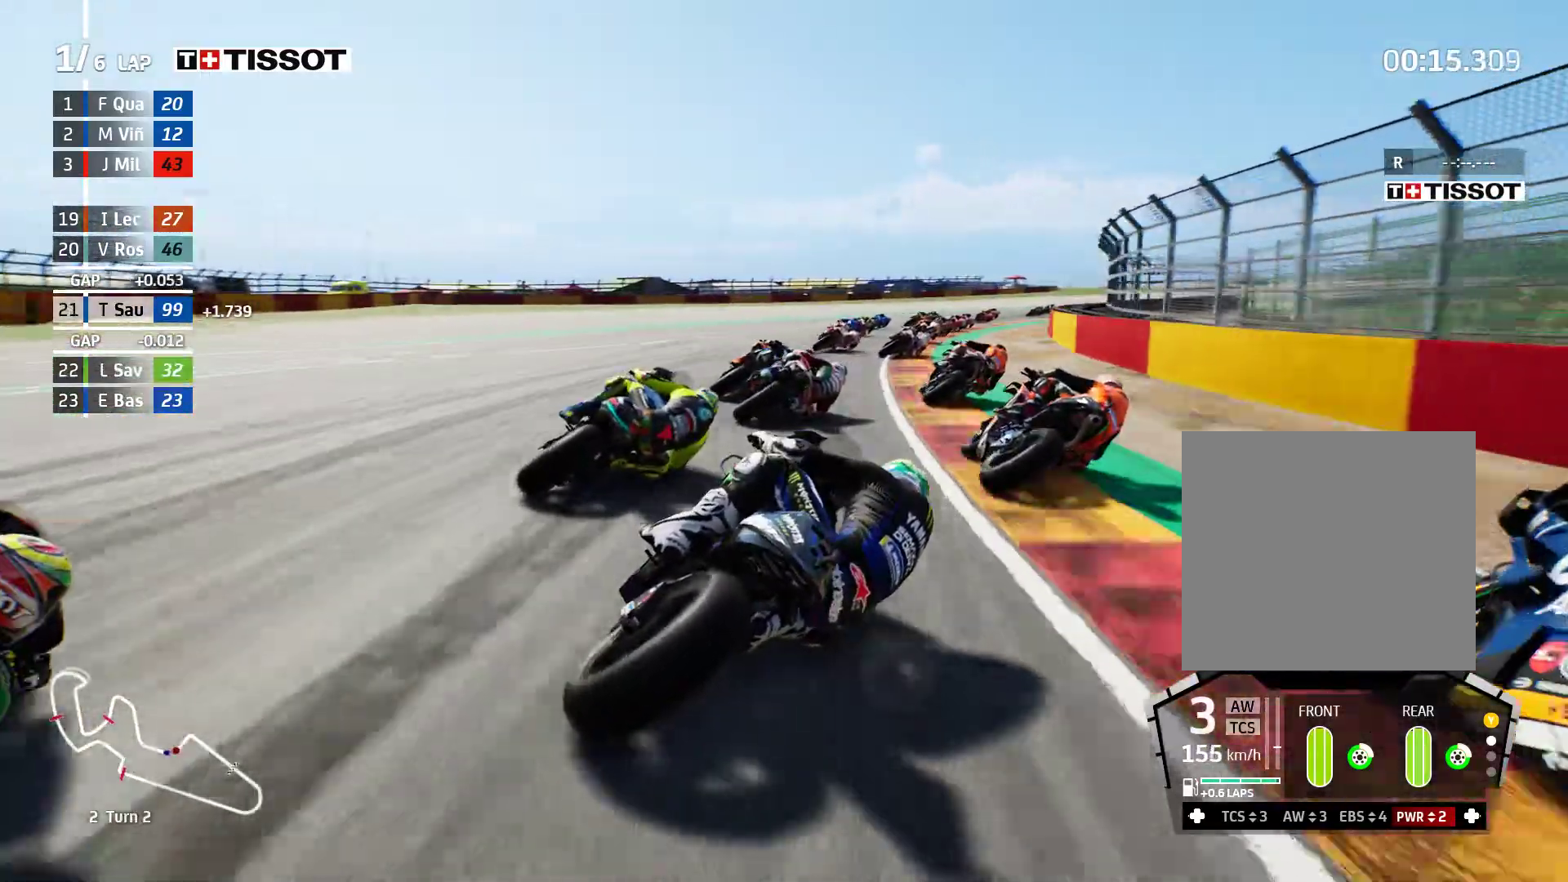
{"dt_ms": 500, "buttons": ["R2"], "left_stick": "right", "events": [[150, "R2", "down"]]}
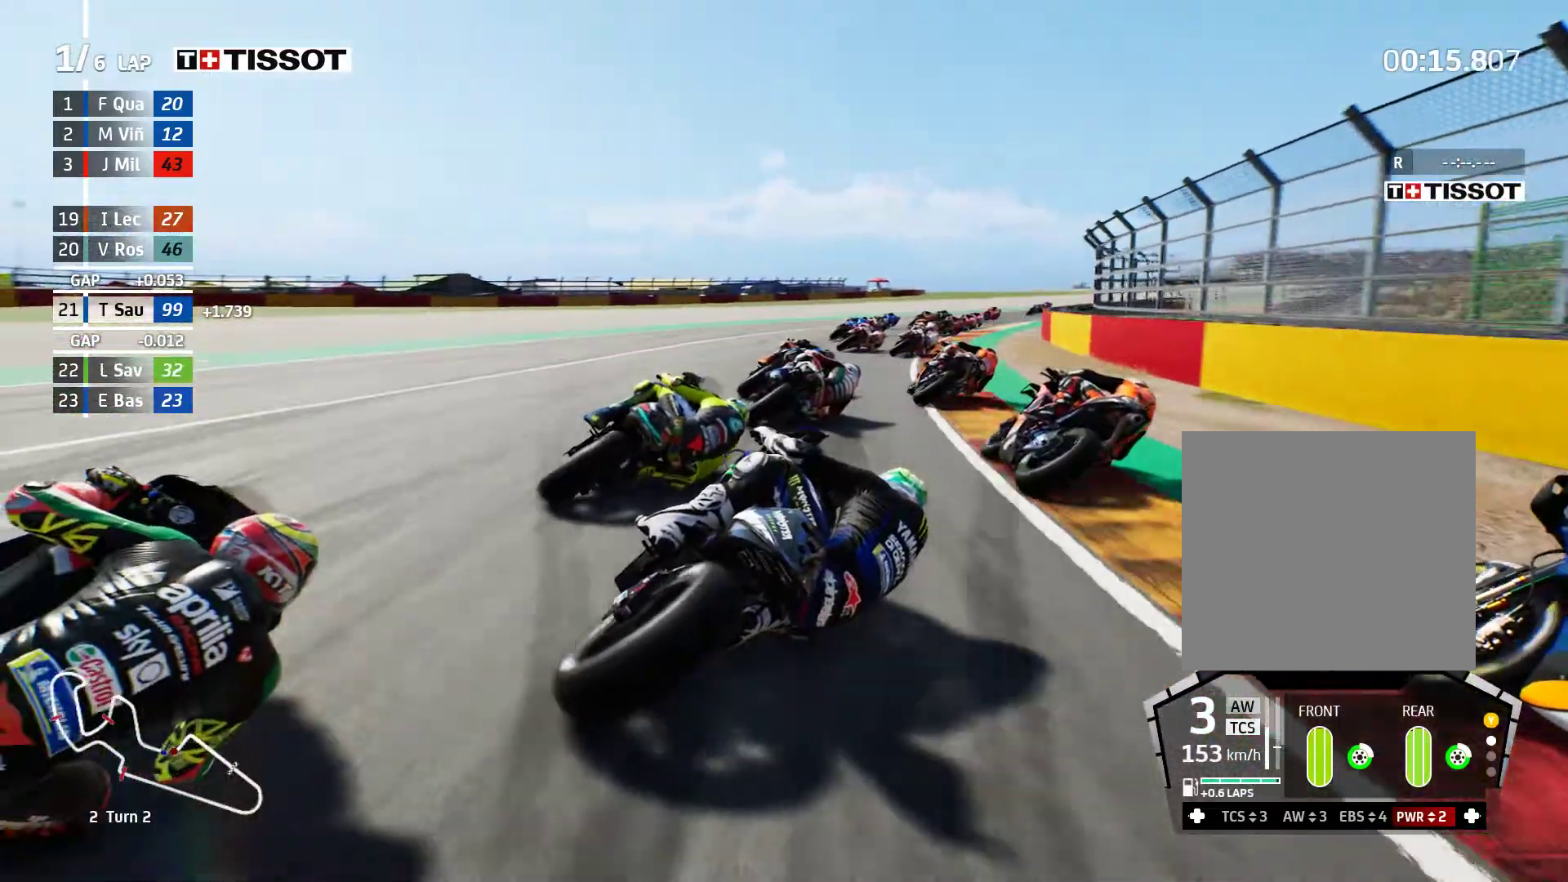
{"dt_ms": 500, "buttons": ["R2"], "left_stick": "right", "events": []}
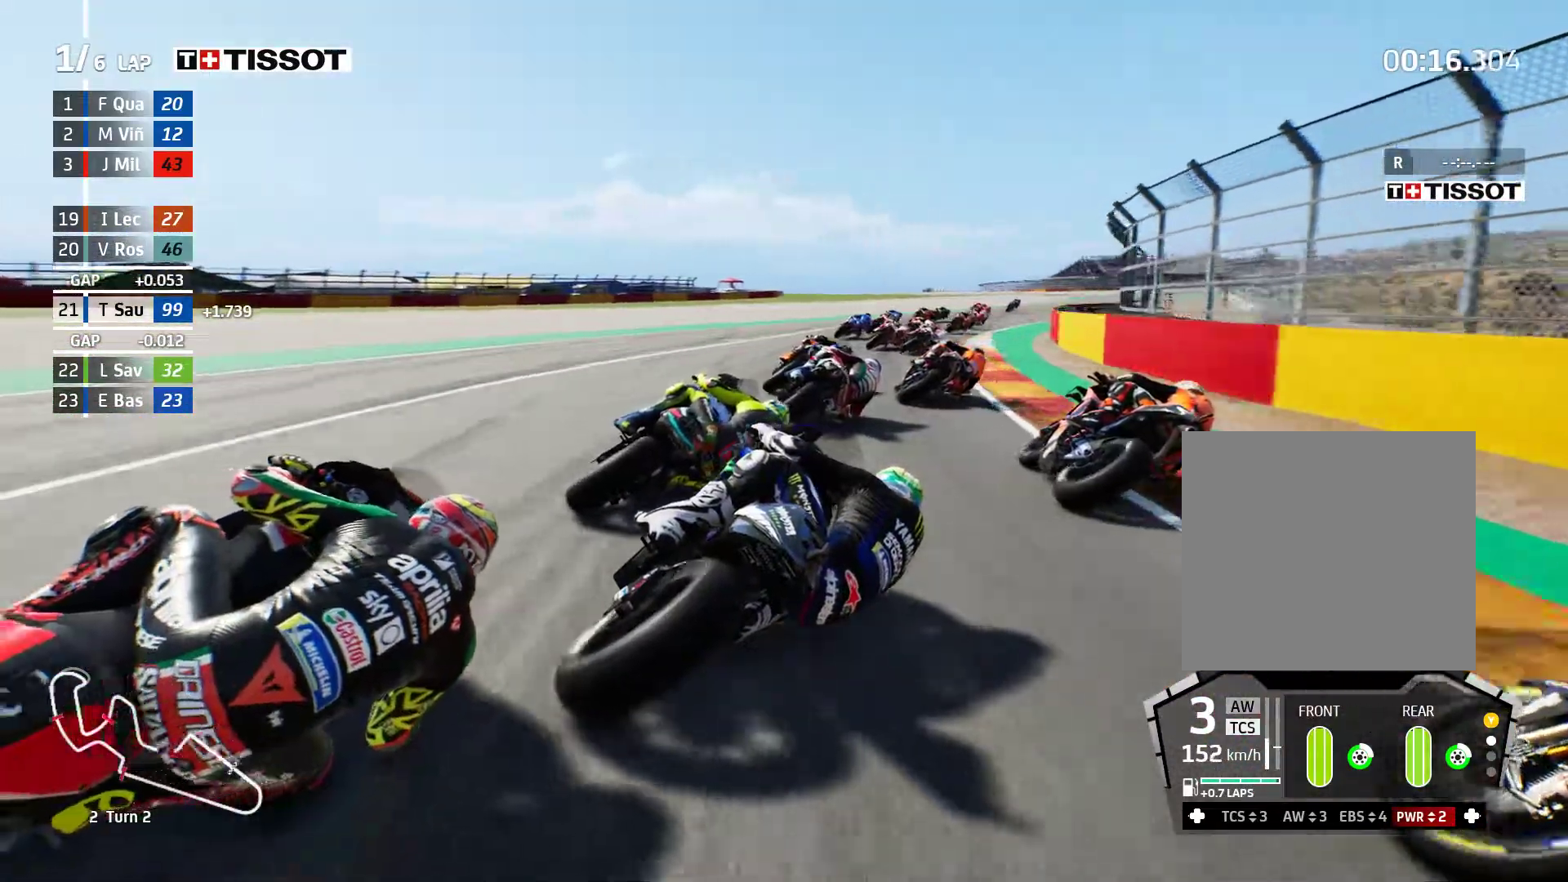
{"dt_ms": 500, "buttons": ["R2"], "left_stick": "right", "events": [[33, "R2", "up"], [150, "R2", "down"], [300, "left_stick", "up-right"], [433, "left_stick", "right"]]}
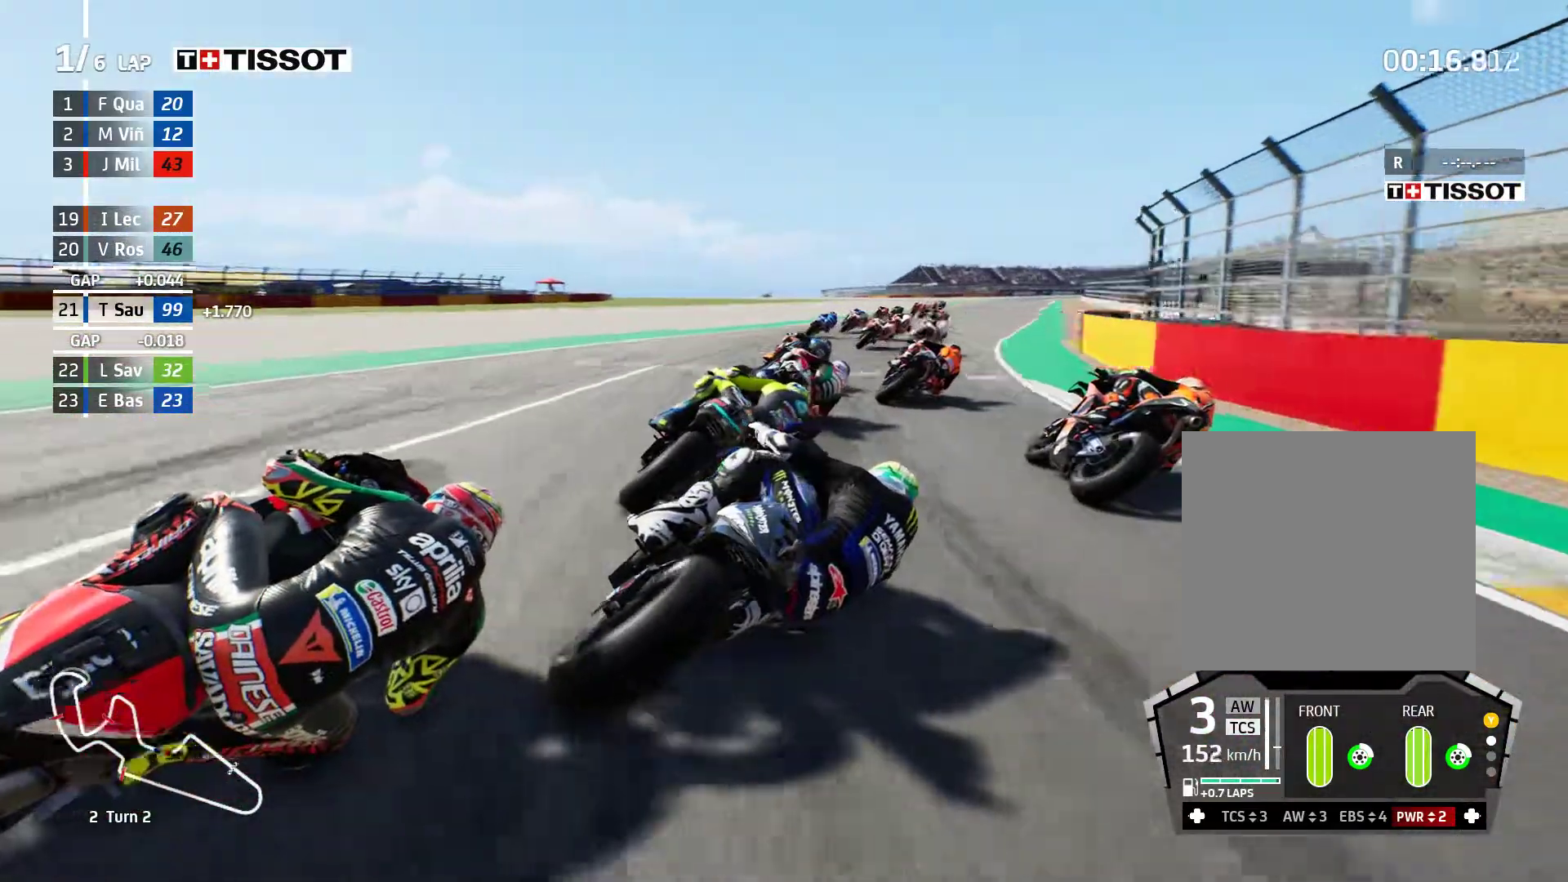
{"dt_ms": 500, "buttons": ["R2"], "left_stick": "center", "events": [[417, "left_stick", "center"]]}
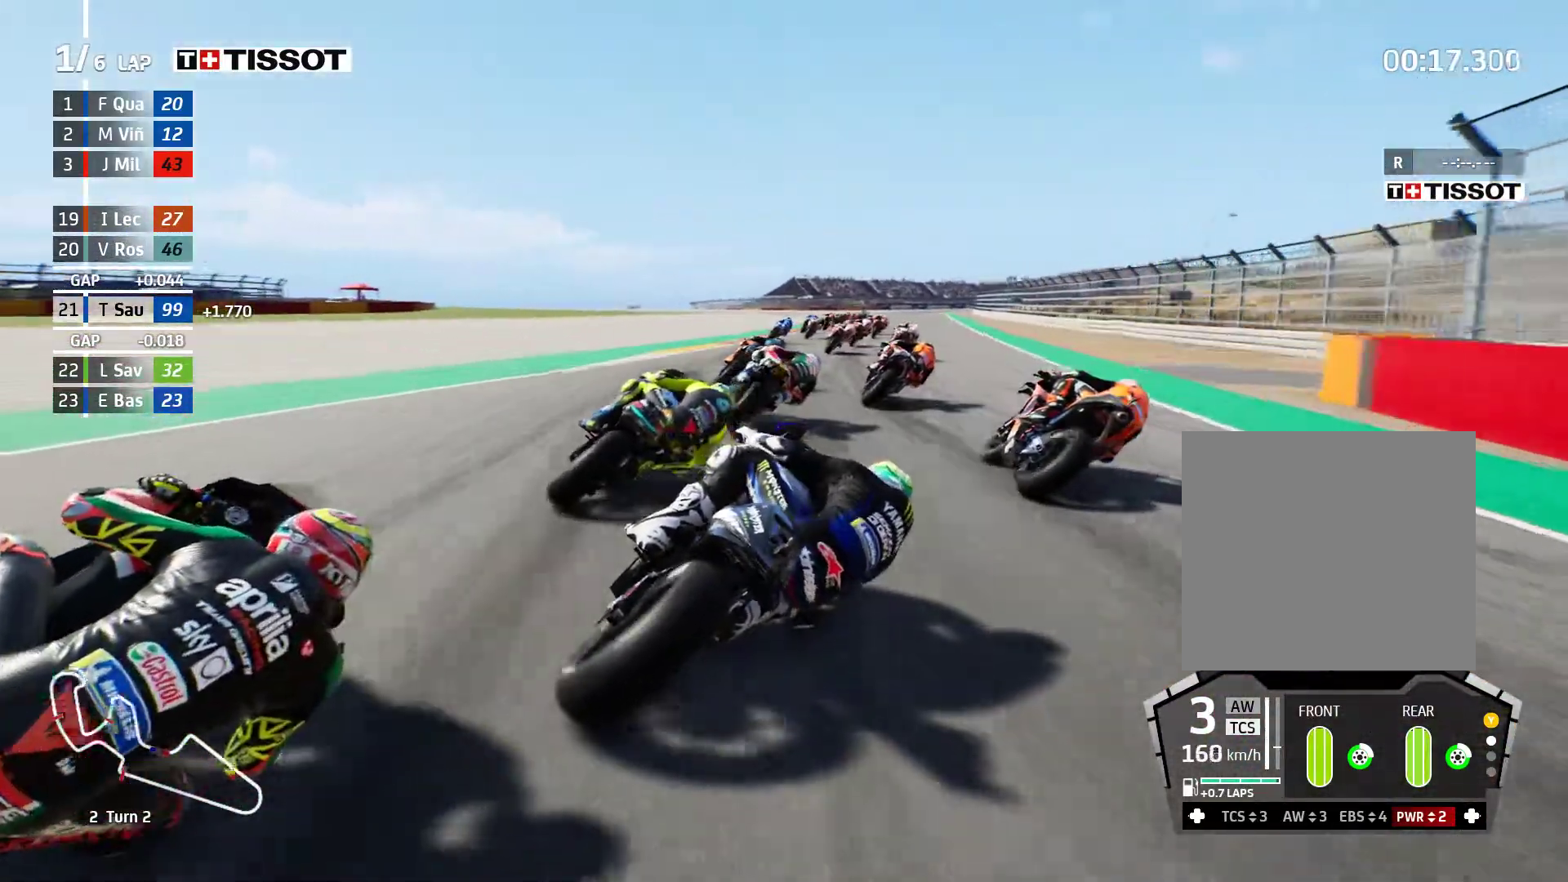
{"dt_ms": 500, "buttons": ["R2"], "left_stick": "center", "events": [[50, "left_stick", "right"], [233, "left_stick", "center"]]}
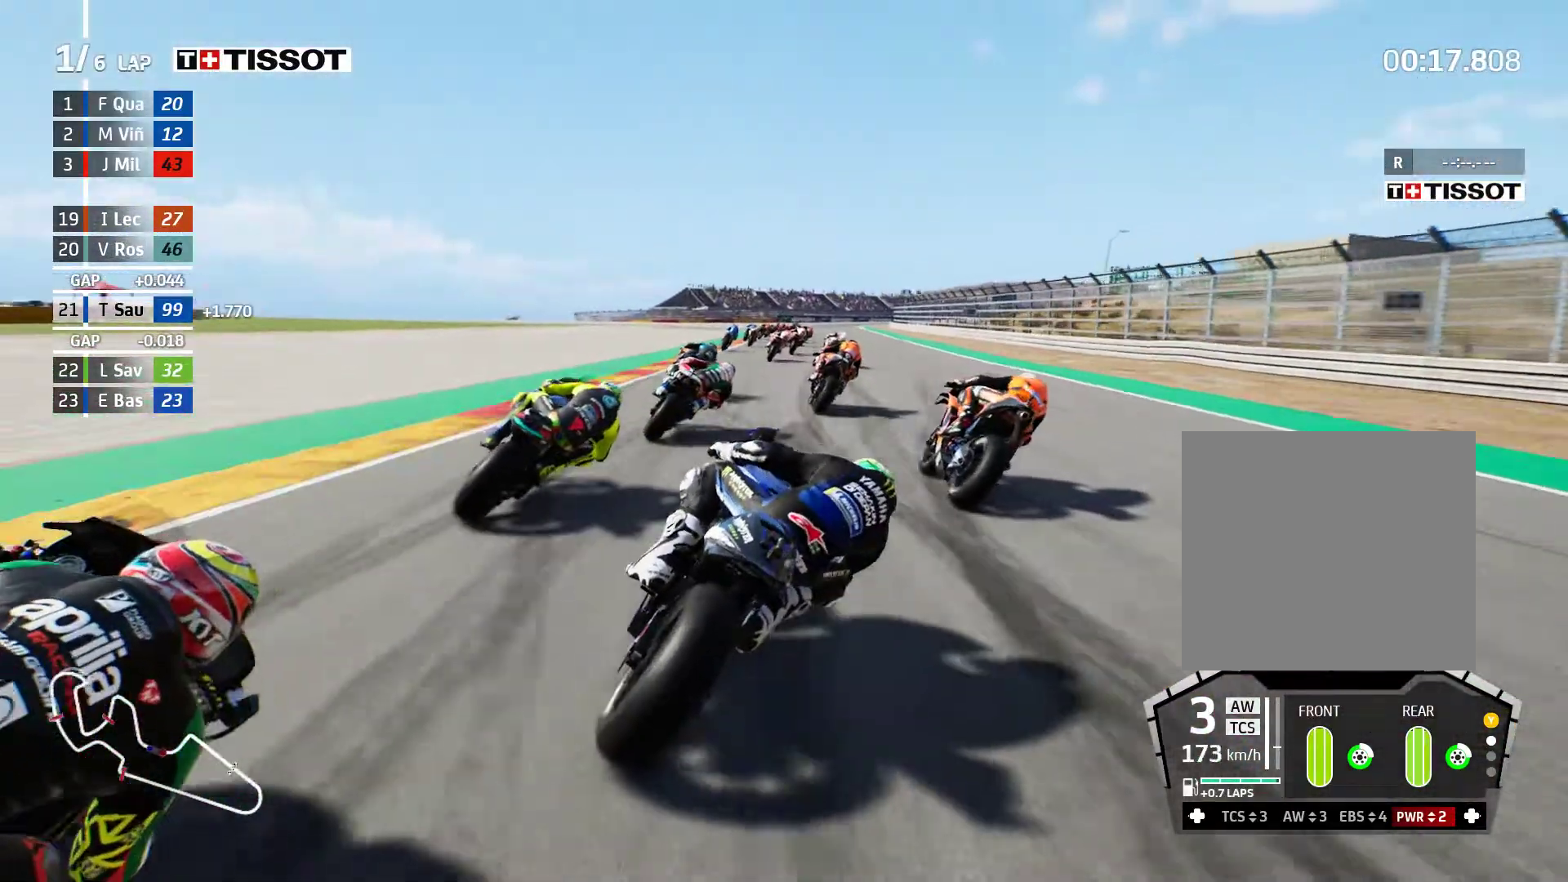
{"dt_ms": 500, "buttons": ["R2"], "left_stick": "center", "events": [[117, "left_stick", "right"], [233, "left_stick", "center"]]}
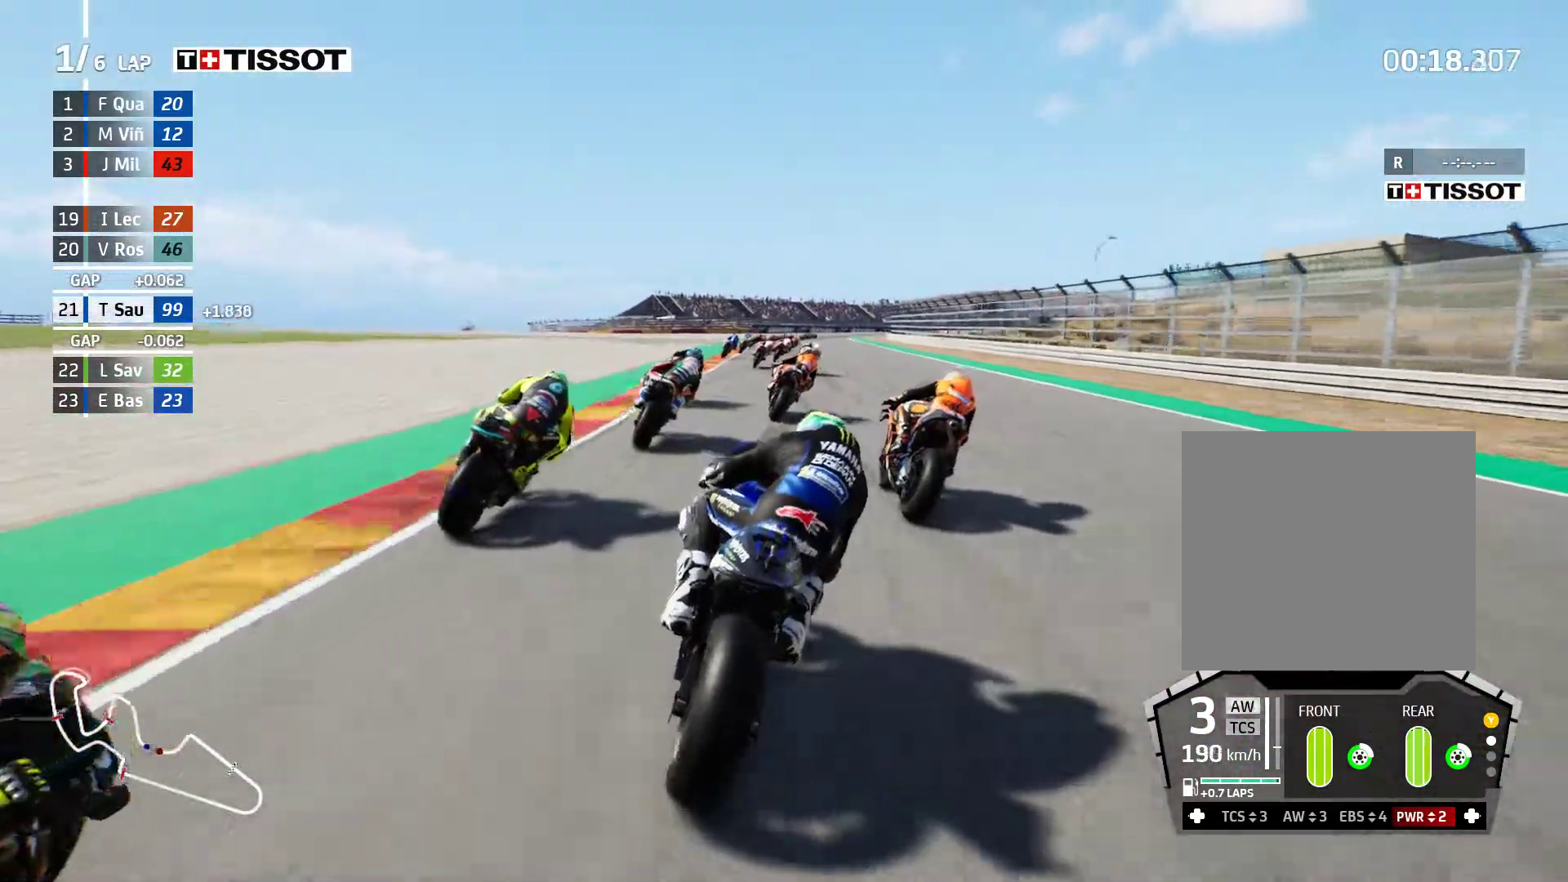
{"dt_ms": 500, "buttons": ["R2"], "left_stick": "right", "events": [[50, "left_stick", "right"], [167, "left_stick", "center"], [250, "left_stick", "right"]]}
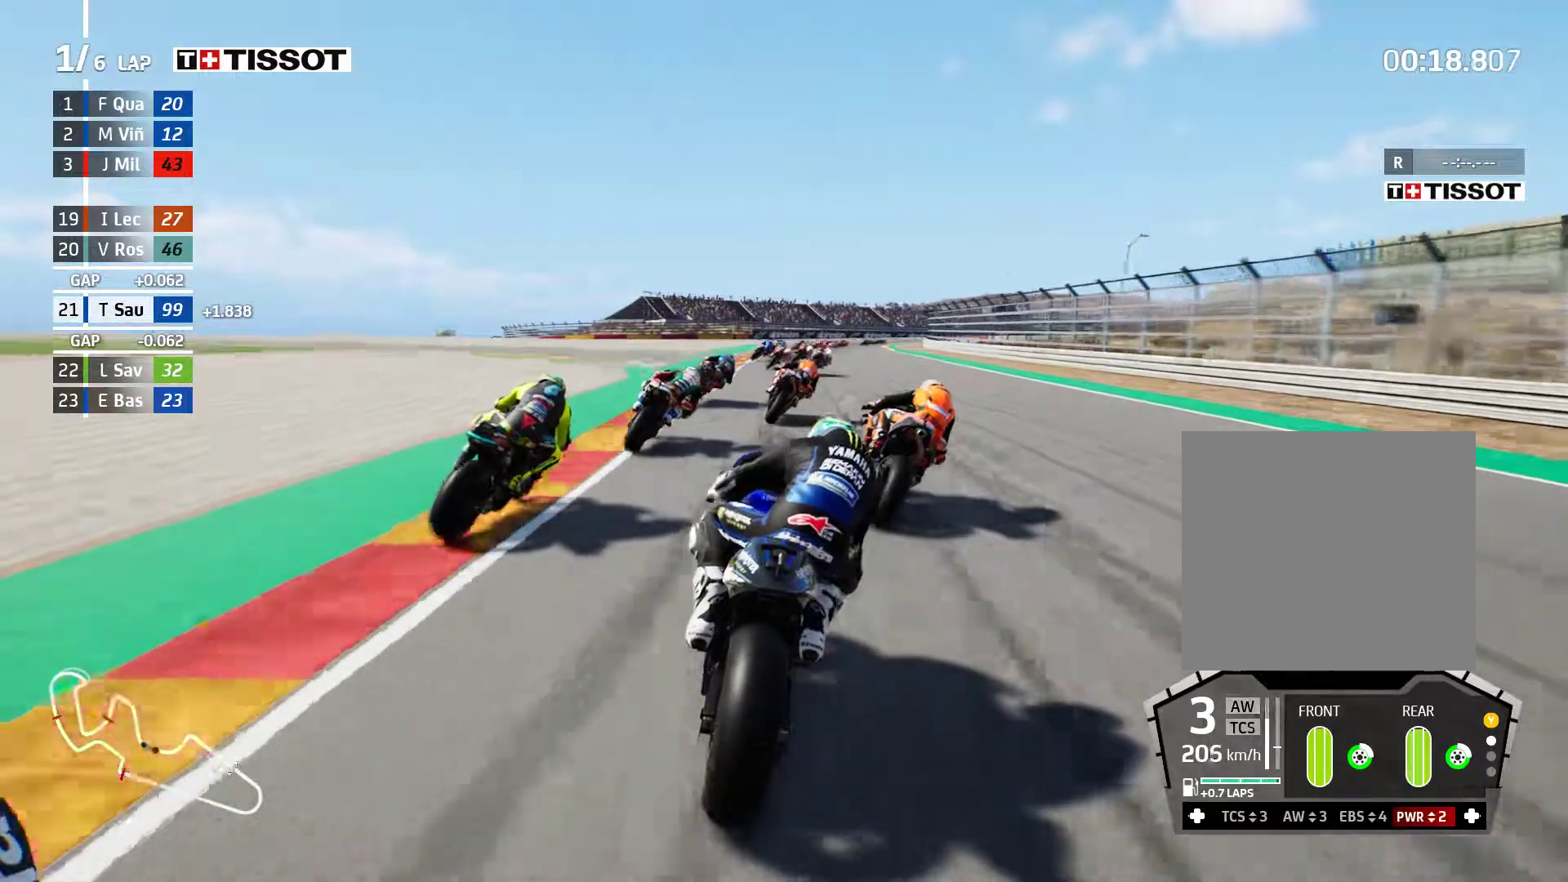
{"dt_ms": 500, "buttons": ["L2"], "left_stick": "right", "events": [[367, "R2", "up"], [433, "L2", "down"]]}
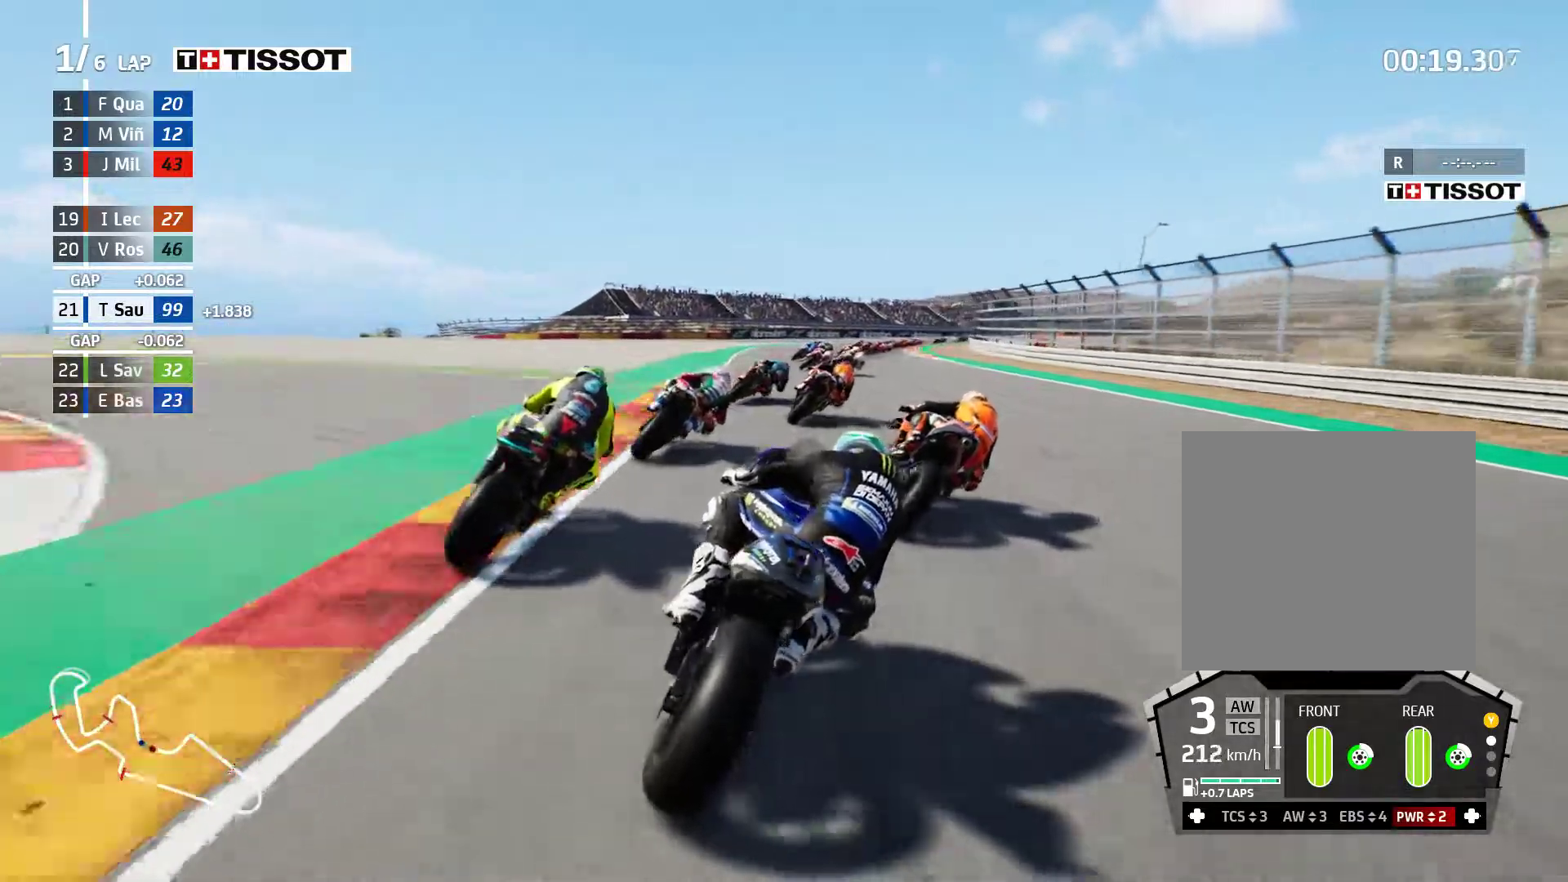
{"dt_ms": 500, "buttons": ["A", "L2"], "left_stick": "right", "events": [[17, "A", "down"], [83, "A", "up"], [317, "A", "down"], [400, "A", "up"], [500, "A", "down"]]}
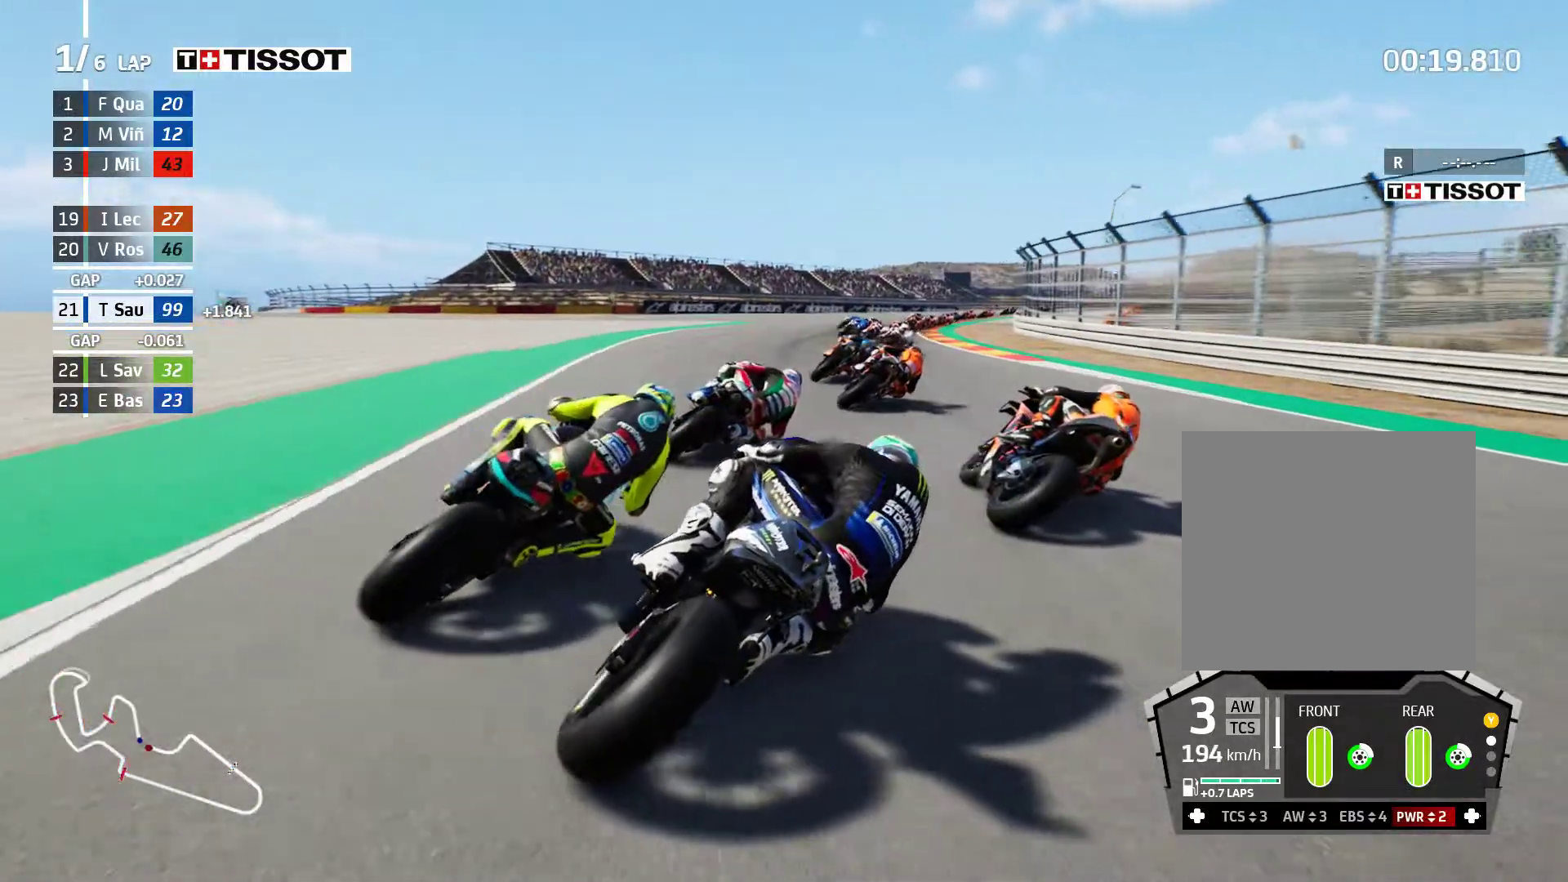
{"dt_ms": 500, "buttons": ["L2"], "left_stick": "right", "events": [[83, "A", "up"], [183, "A", "down"], [200, "L2", "up"], [283, "A", "up"], [317, "L2", "down"], [367, "A", "down"], [467, "A", "up"]]}
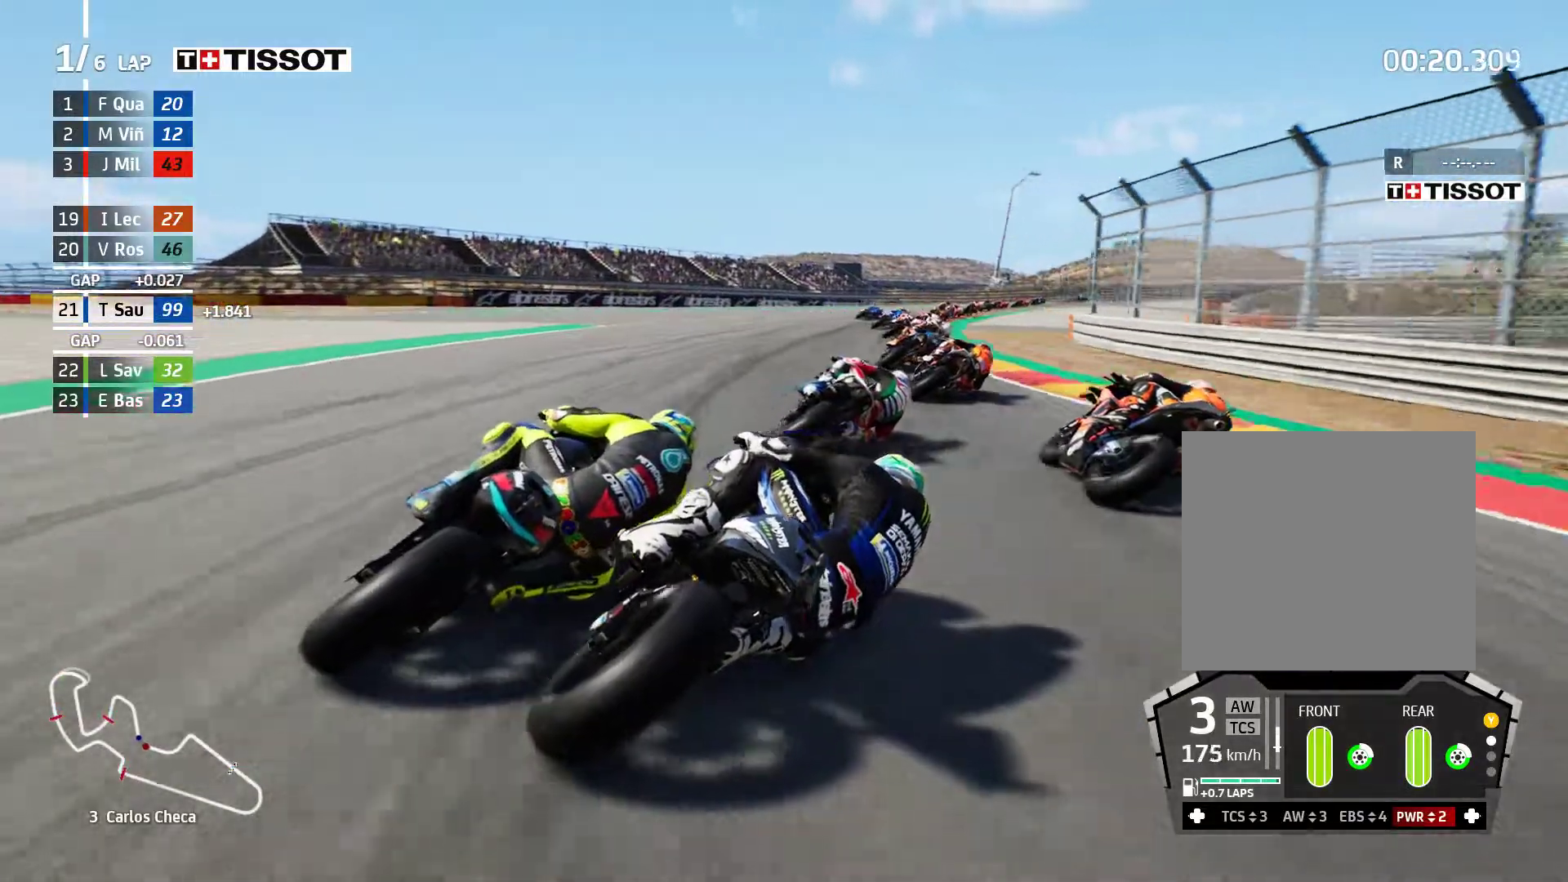
{"dt_ms": 500, "buttons": ["L2"], "left_stick": "right", "events": [[50, "A", "down"], [50, "L2", "up"], [100, "L2", "down"], [150, "A", "up"], [250, "A", "down"], [367, "A", "up"]]}
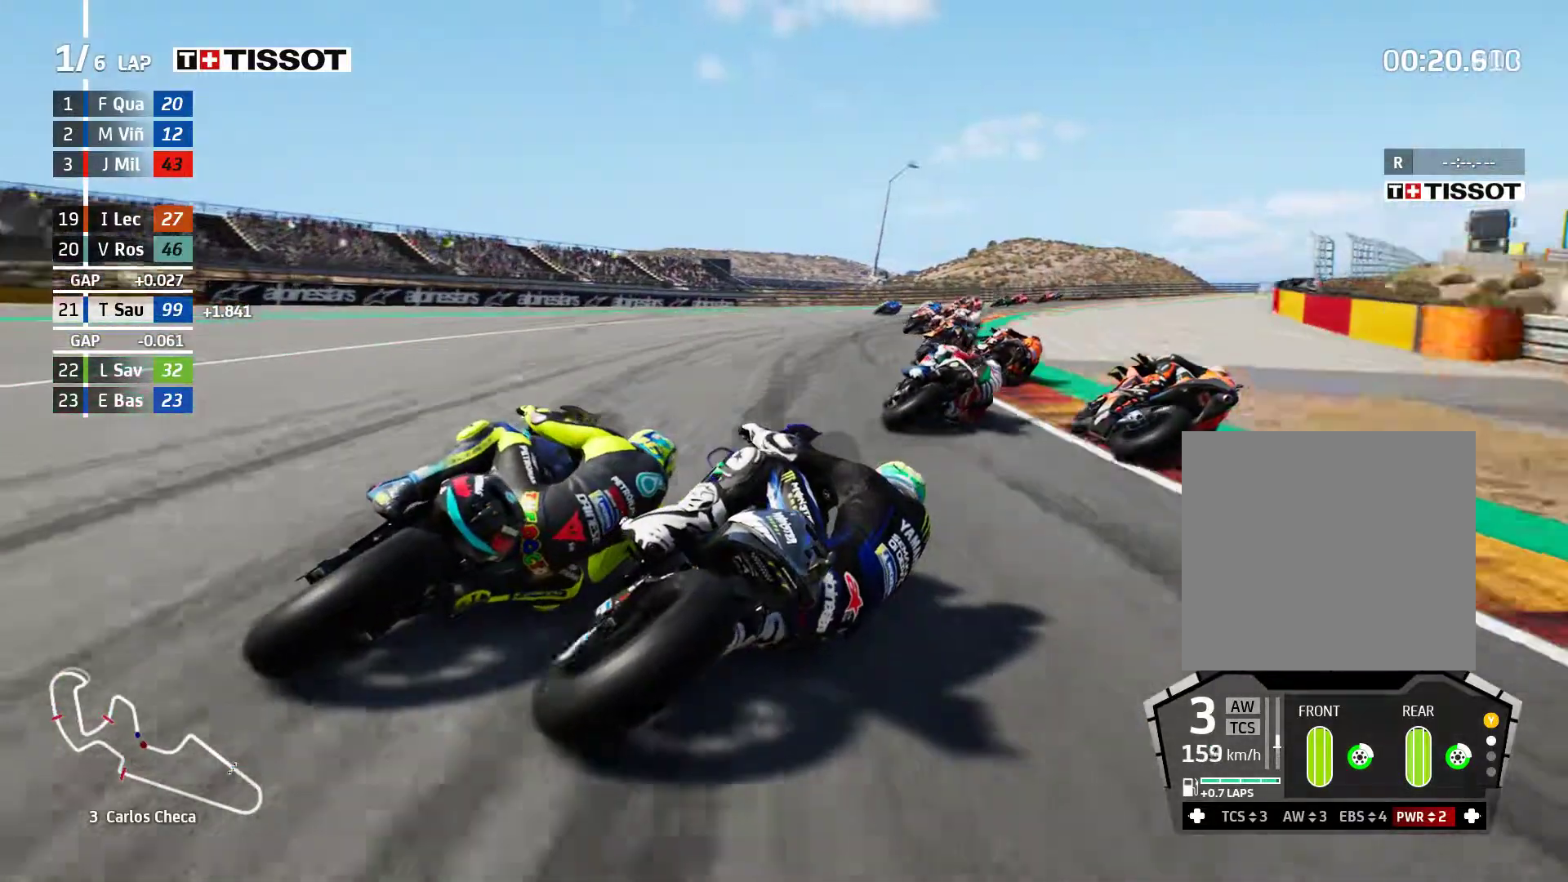
{"dt_ms": 500, "buttons": ["R2"], "left_stick": "right", "events": [[67, "L2", "up"], [283, "R2", "down"]]}
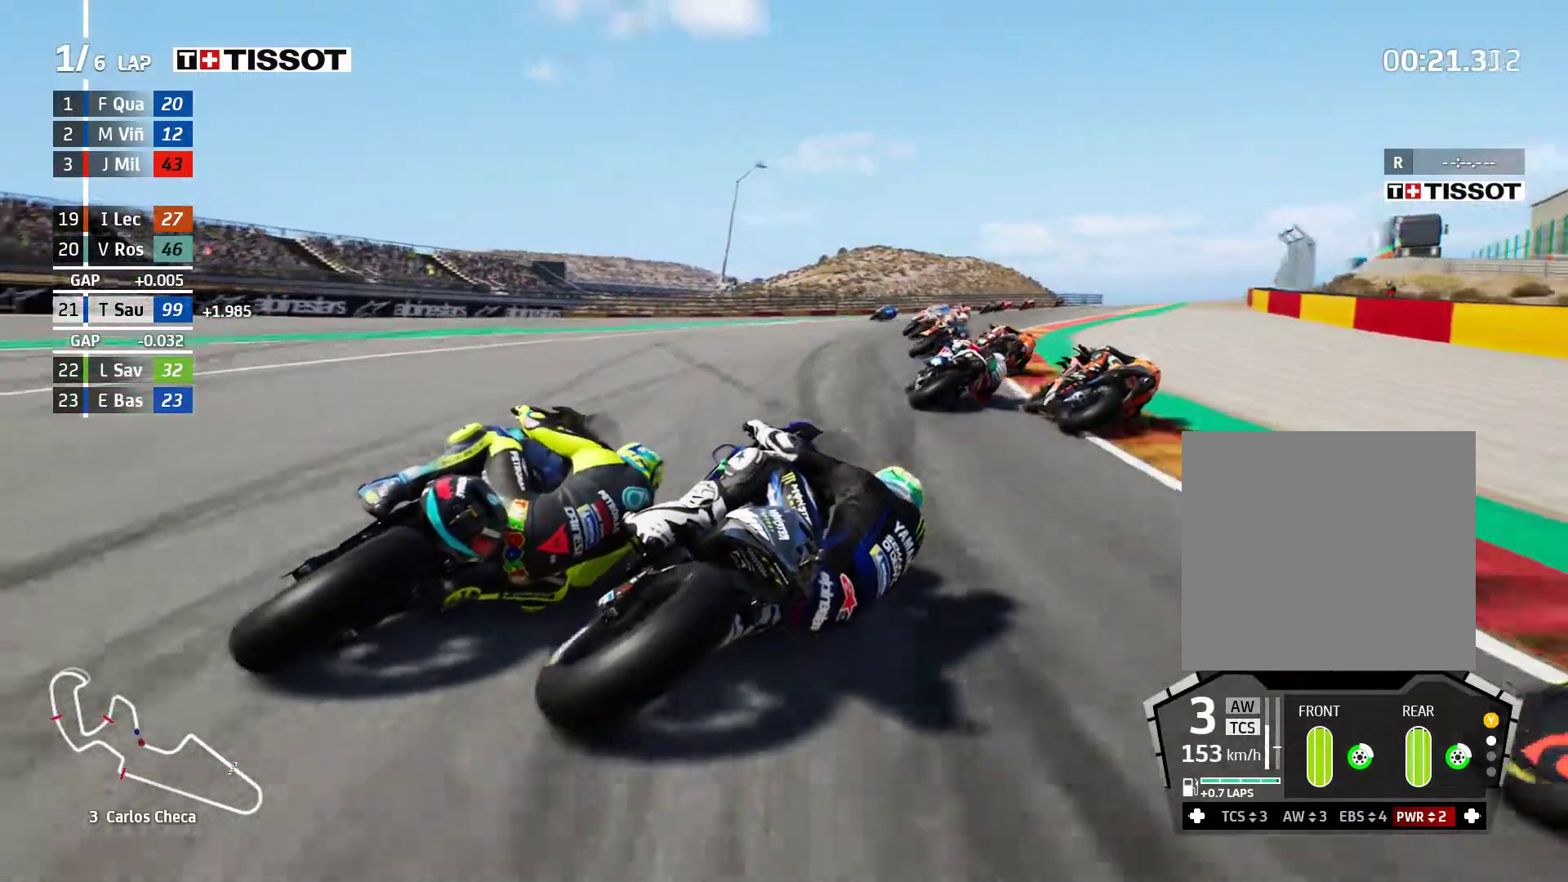
{"dt_ms": 500, "buttons": ["R2"], "left_stick": "right", "events": []}
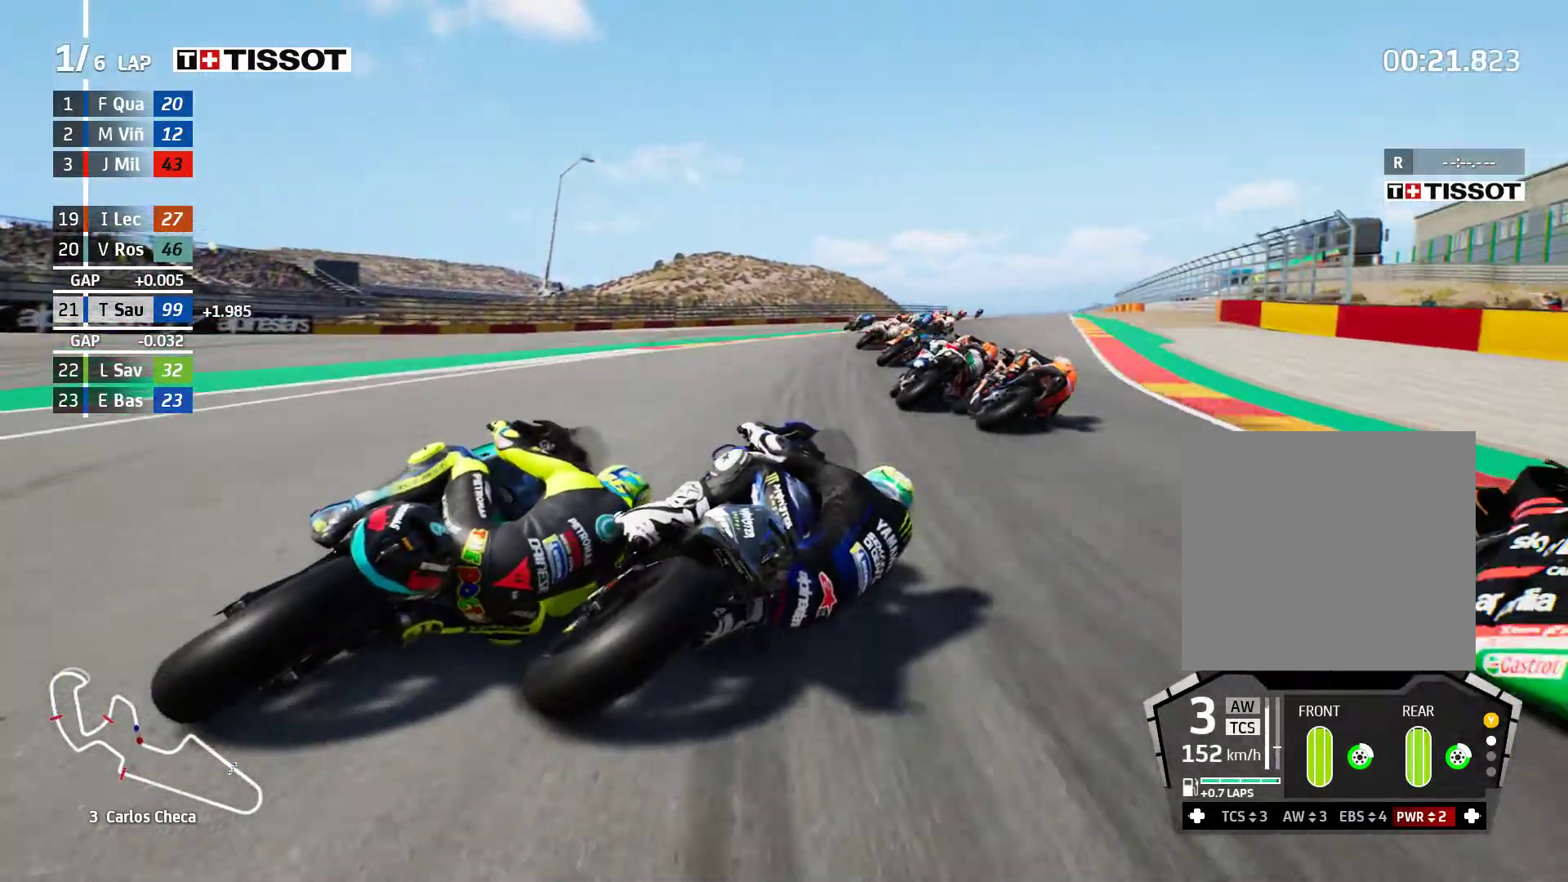
{"dt_ms": 500, "buttons": ["R2"], "left_stick": "right", "events": []}
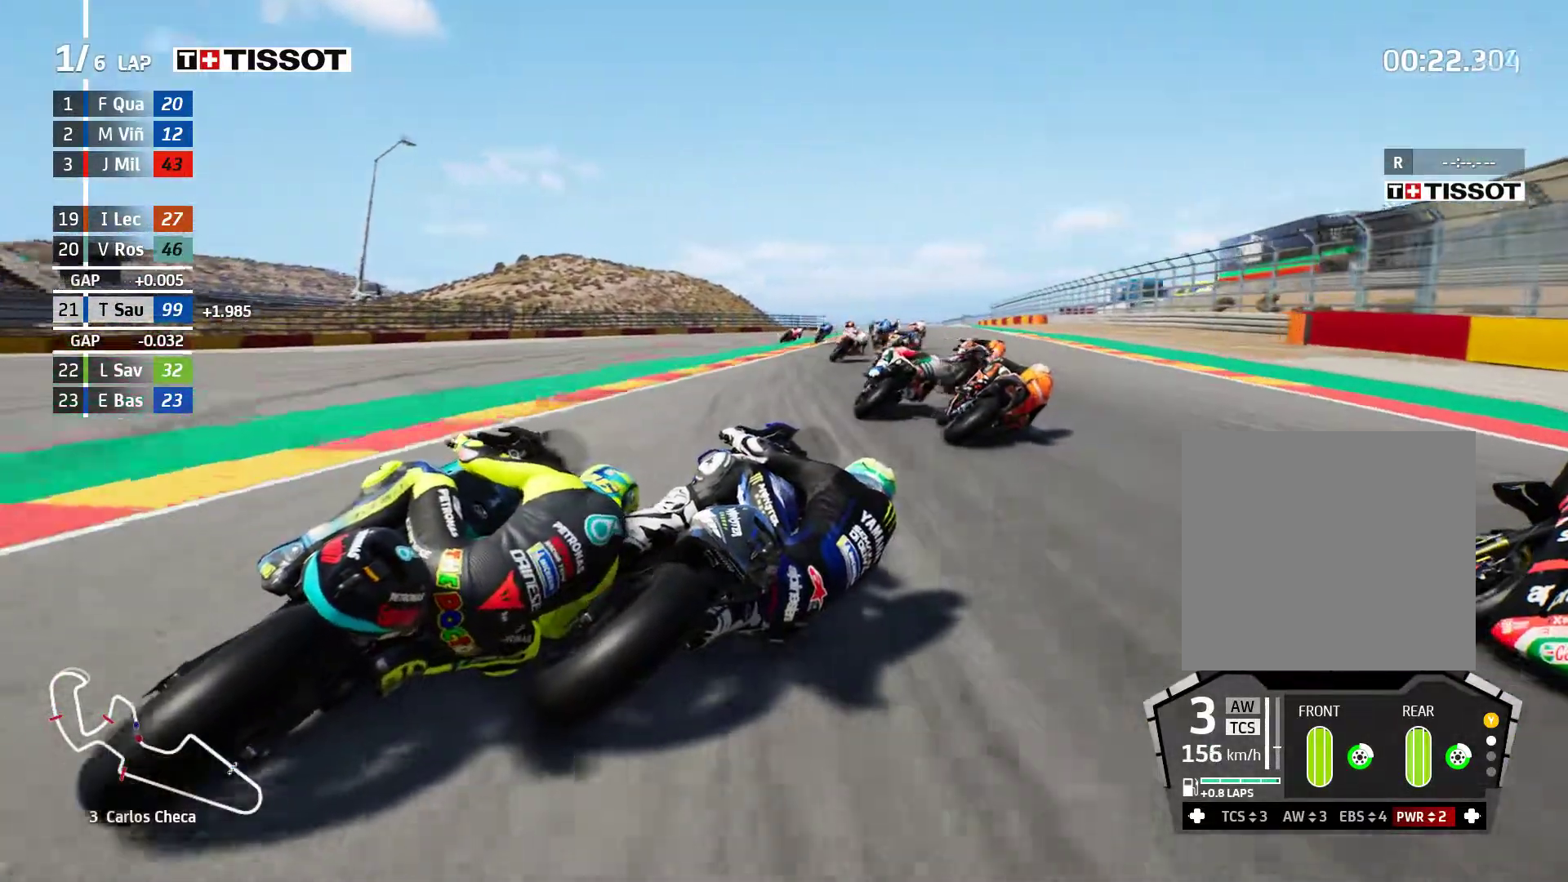
{"dt_ms": 500, "buttons": ["R2"], "left_stick": "center", "events": [[333, "left_stick", "center"]]}
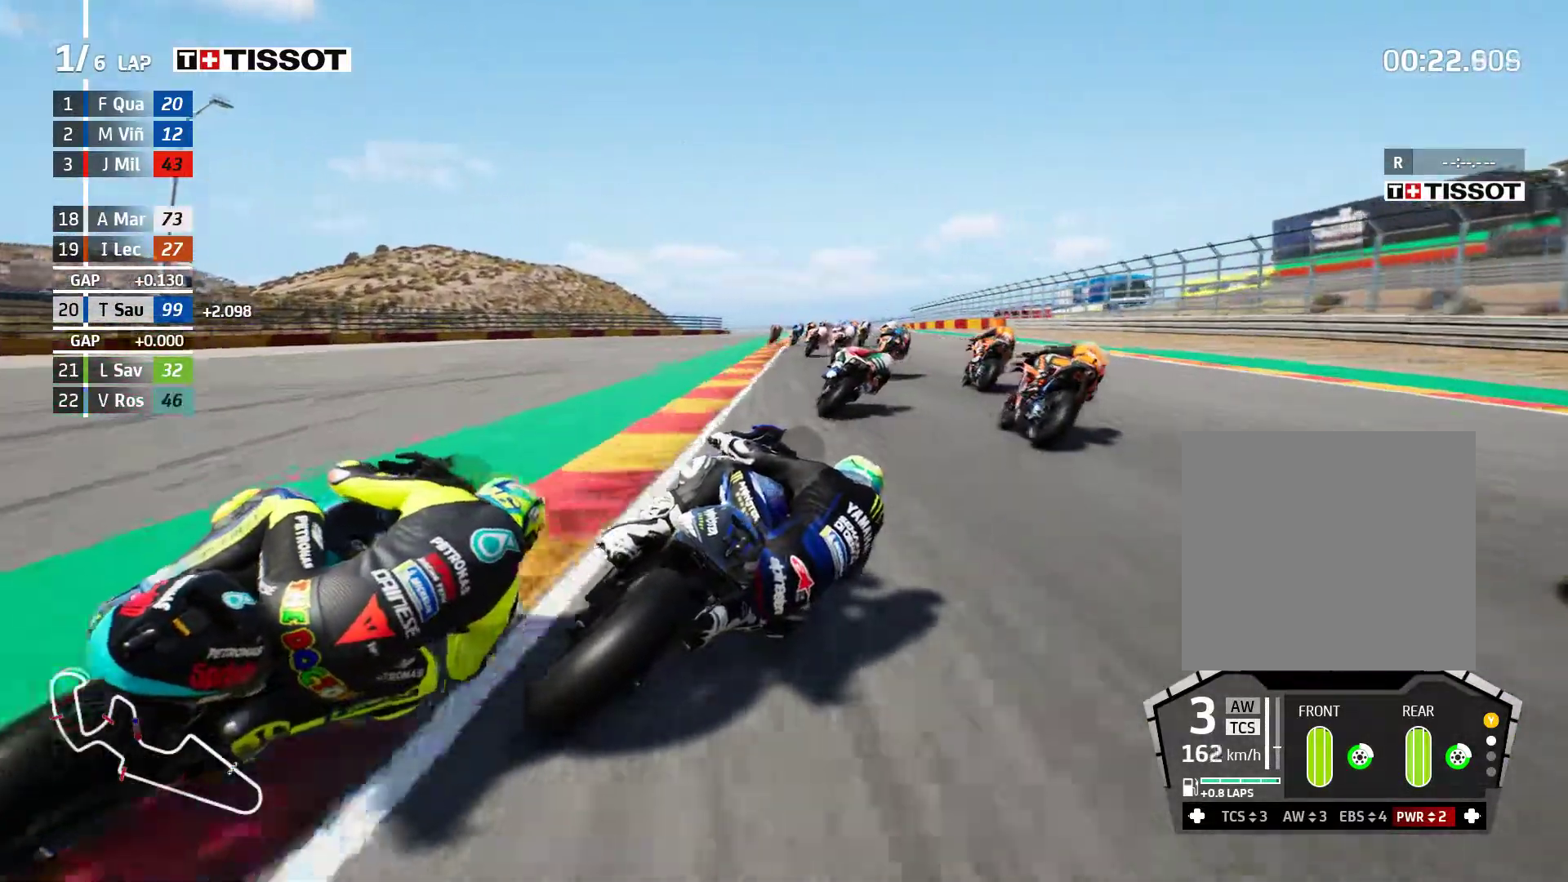
{"dt_ms": 500, "buttons": ["R2"], "left_stick": "center", "events": [[33, "left_stick", "right"], [233, "left_stick", "center"], [333, "left_stick", "right"], [500, "left_stick", "center"]]}
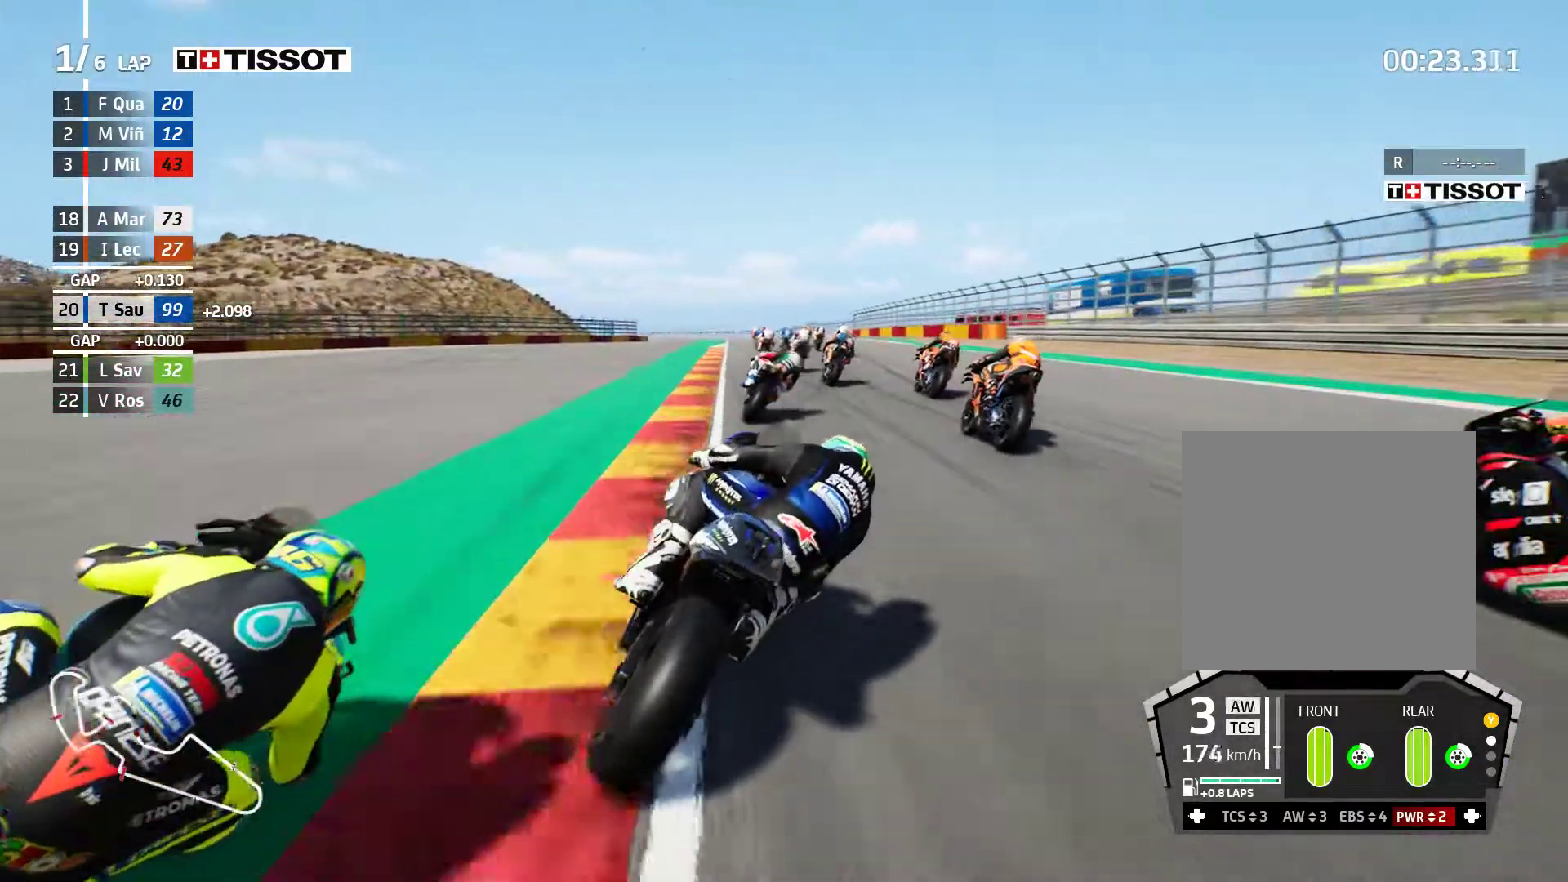
{"dt_ms": 500, "buttons": ["R2"], "left_stick": "left", "events": [[183, "left_stick", "right"], [317, "left_stick", "center"], [450, "left_stick", "left"]]}
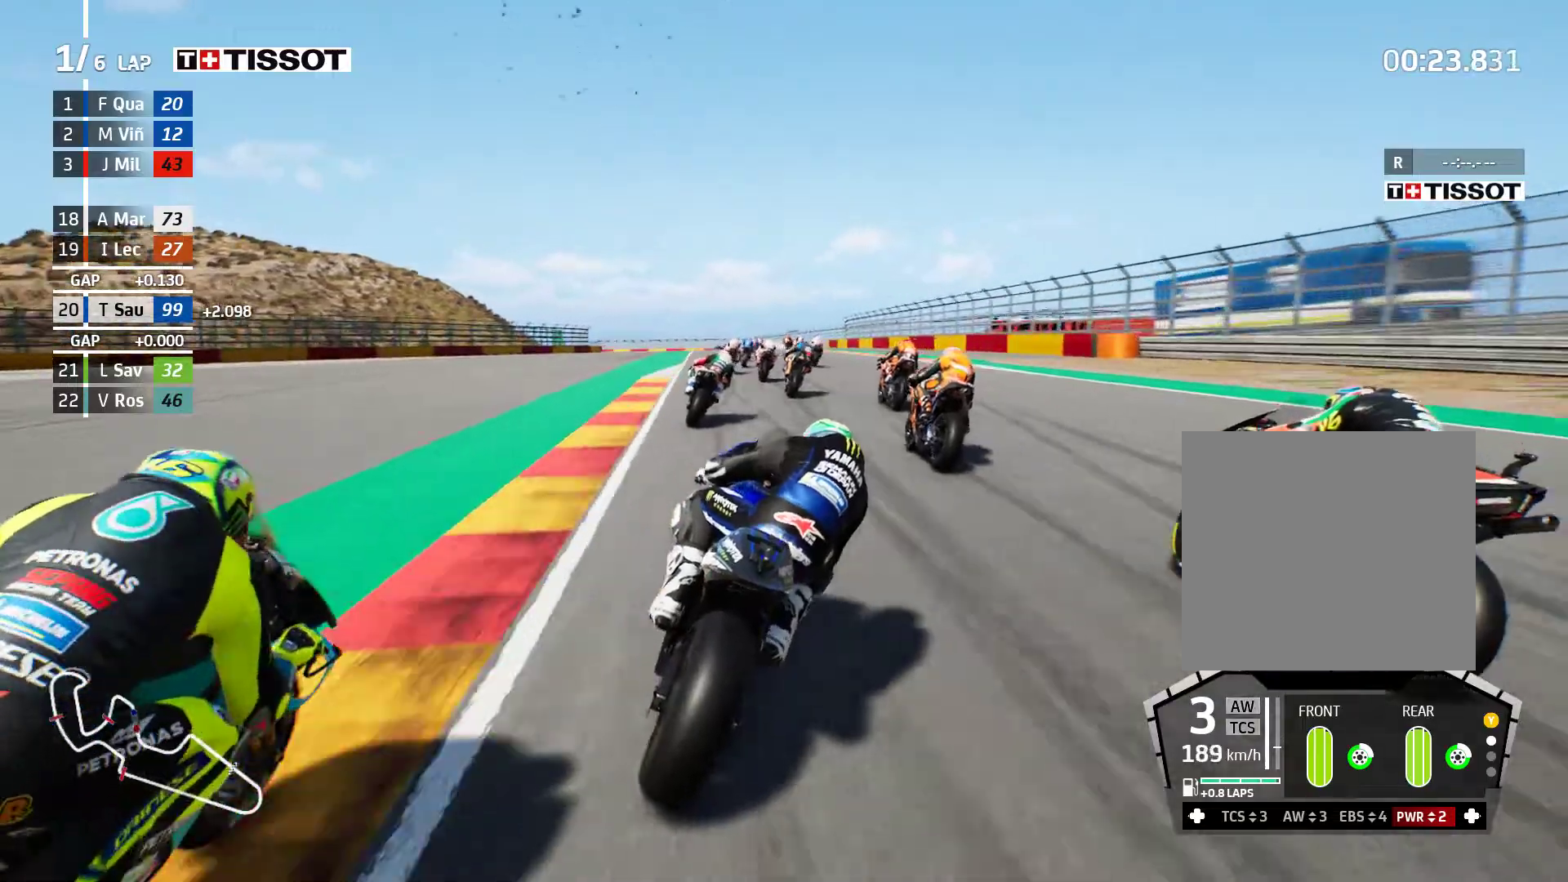
{"dt_ms": 500, "buttons": ["R2"], "left_stick": "left", "events": []}
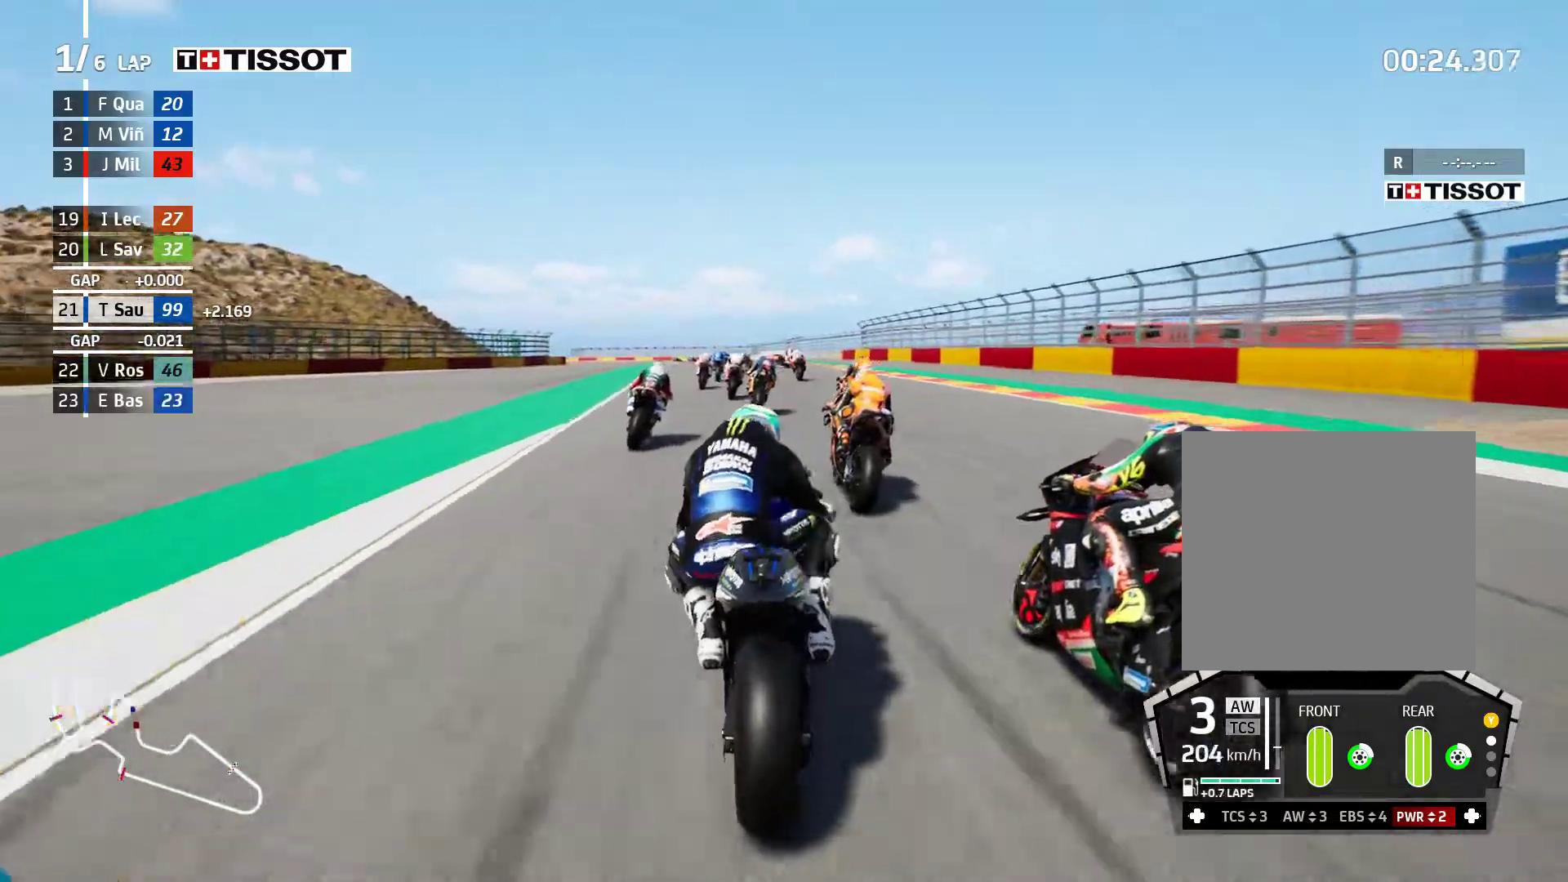
{"dt_ms": 500, "buttons": ["R2"], "left_stick": "left", "events": [[217, "left_stick", "center"], [283, "left_stick", "left"]]}
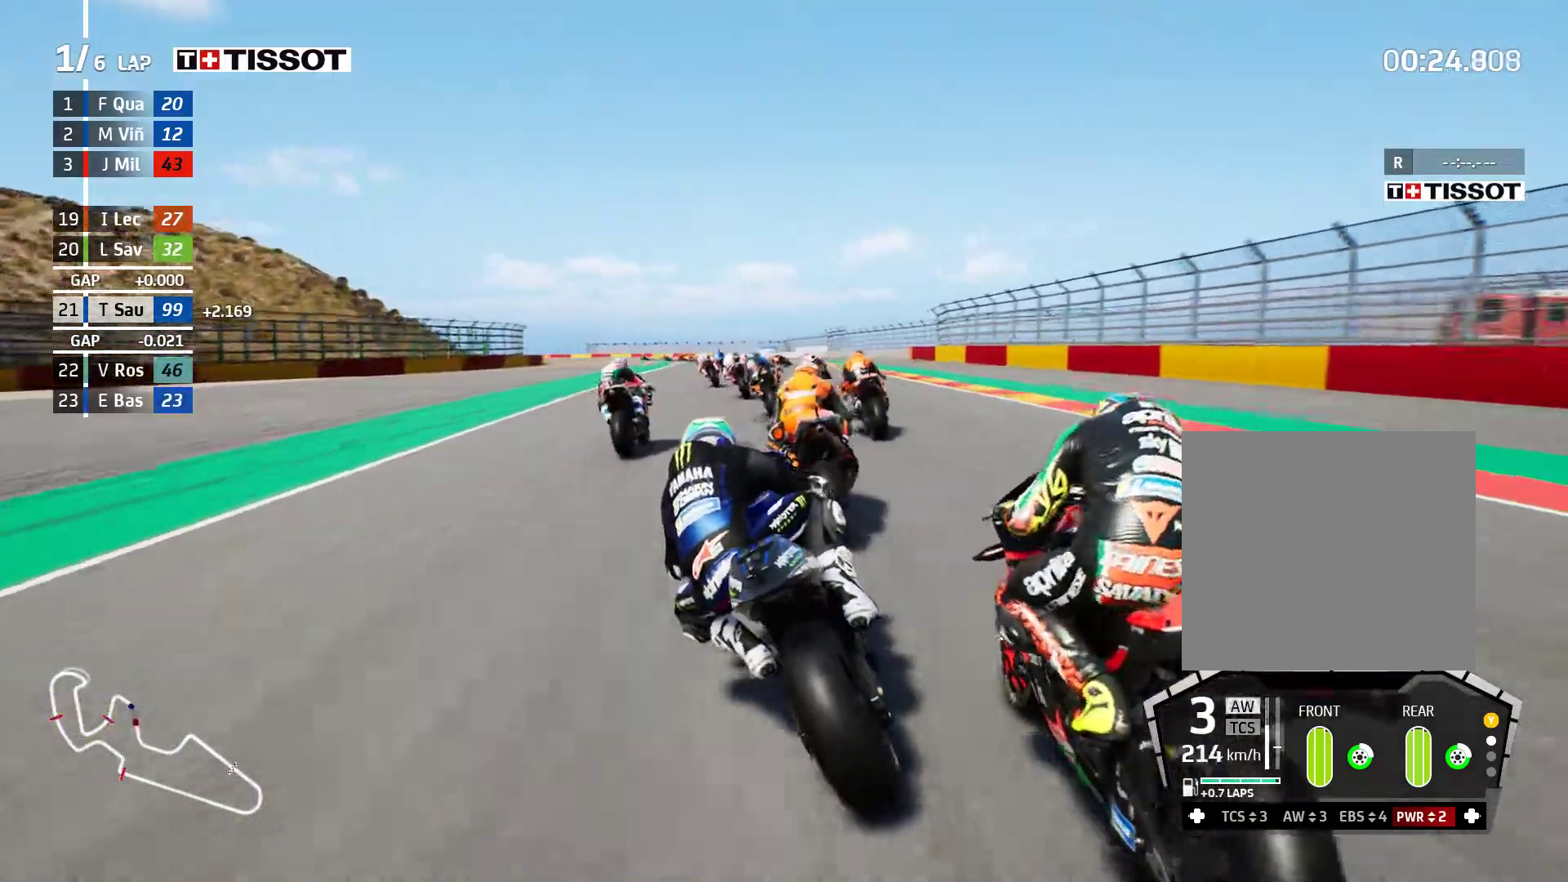
{"dt_ms": 500, "buttons": ["L2"], "left_stick": "left", "events": [[150, "R2", "up"], [300, "L2", "down"], [400, "left_stick", "center"], [483, "left_stick", "left"]]}
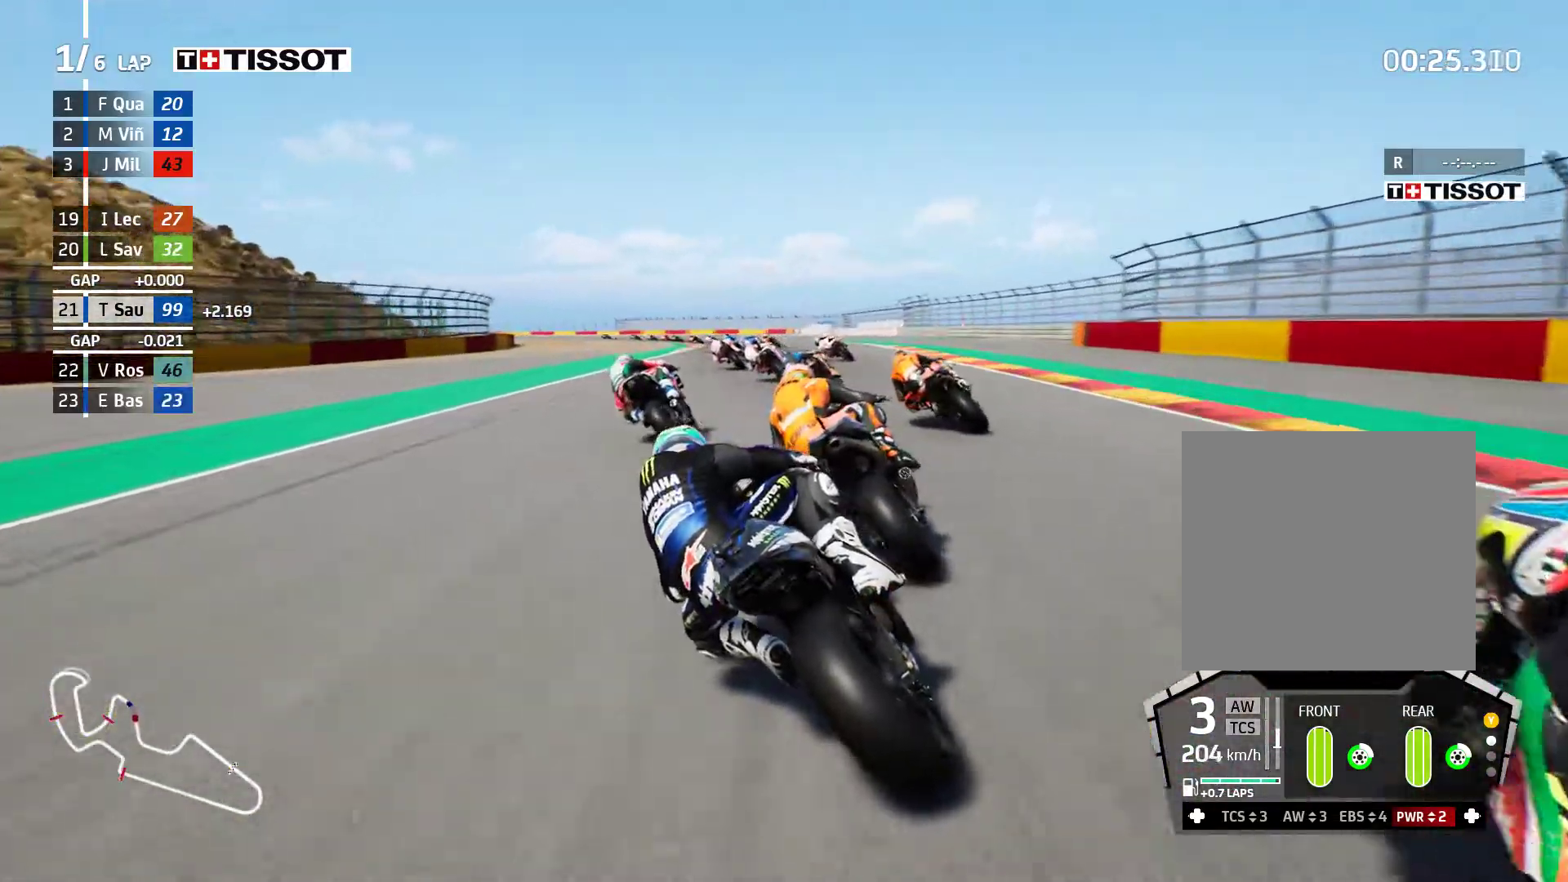
{"dt_ms": 500, "buttons": ["R2"], "left_stick": "left", "events": [[133, "L2", "up"], [200, "R2", "down"]]}